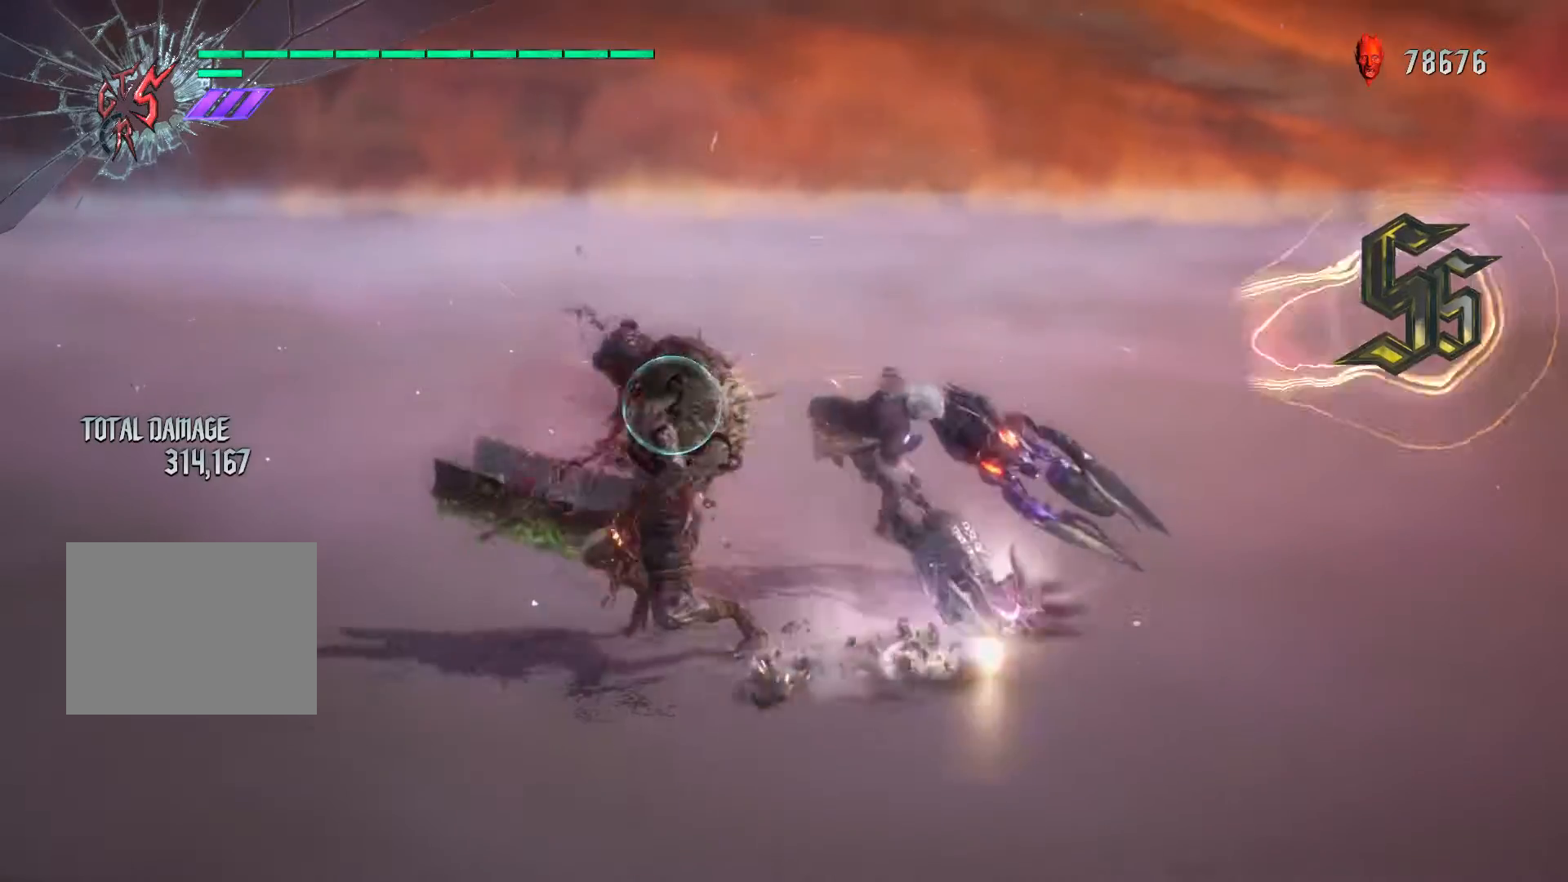
Gameplay with a controller (Xbox layout); each line is a JSON object with the inputs held at the frame after it. "events" lists button and stick changes between this image and that frame as [ms after this image, input, new state], when the widget could be followed in between. Not read: L3 R3.
{"buttons": ["Y", "R1"], "left_stick": "down-right", "right_stick": "center", "events": [[67, "Y", "up"], [100, "Y", "down"]]}
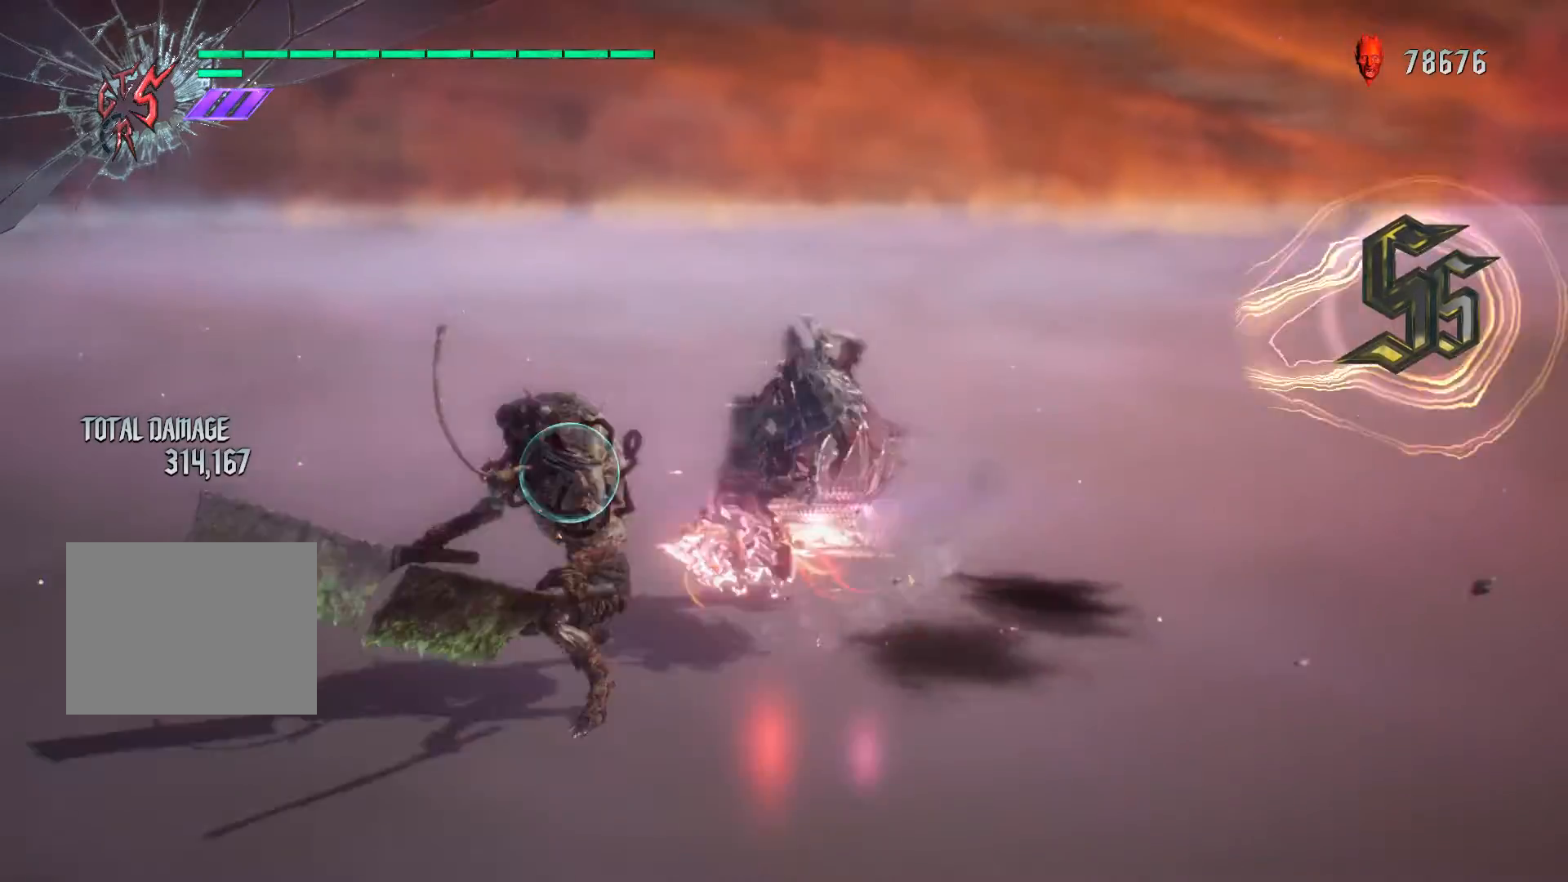
{"buttons": [], "left_stick": "center", "right_stick": "down-left", "events": [[33, "Y", "up"], [67, "R1", "up"], [100, "left_stick", "center"], [333, "right_stick", "down-left"]]}
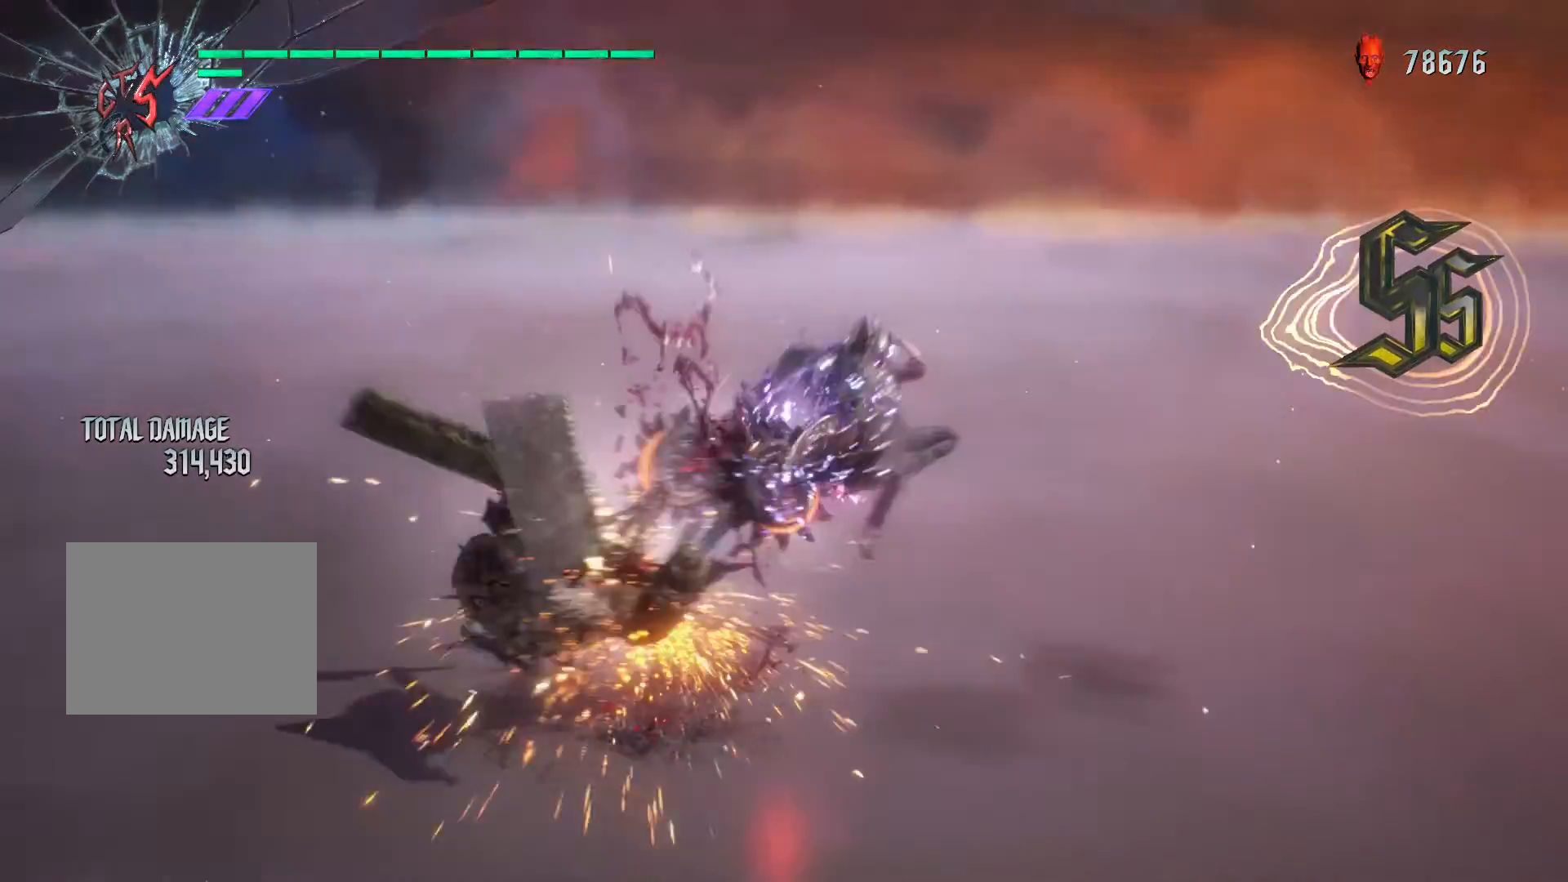
{"buttons": ["Y"], "left_stick": "center", "right_stick": "center", "events": [[133, "right_stick", "center"], [400, "Y", "down"]]}
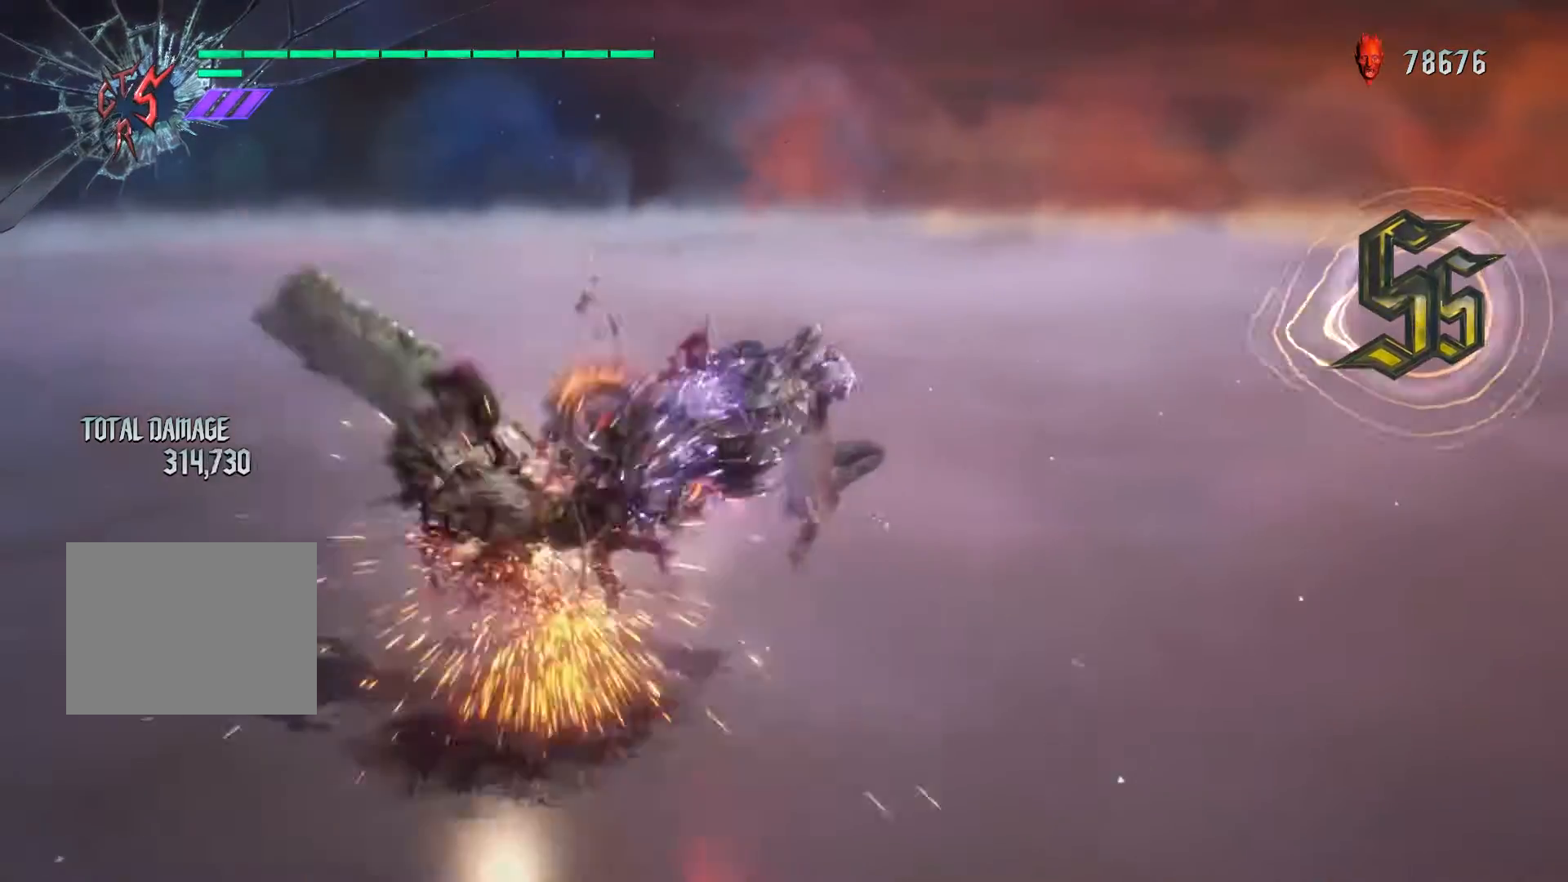
{"buttons": ["Y"], "left_stick": "center", "right_stick": "center", "events": [[33, "Y", "up"], [100, "Y", "down"], [233, "Y", "up"], [267, "Y", "down"], [367, "Y", "up"], [433, "Y", "down"]]}
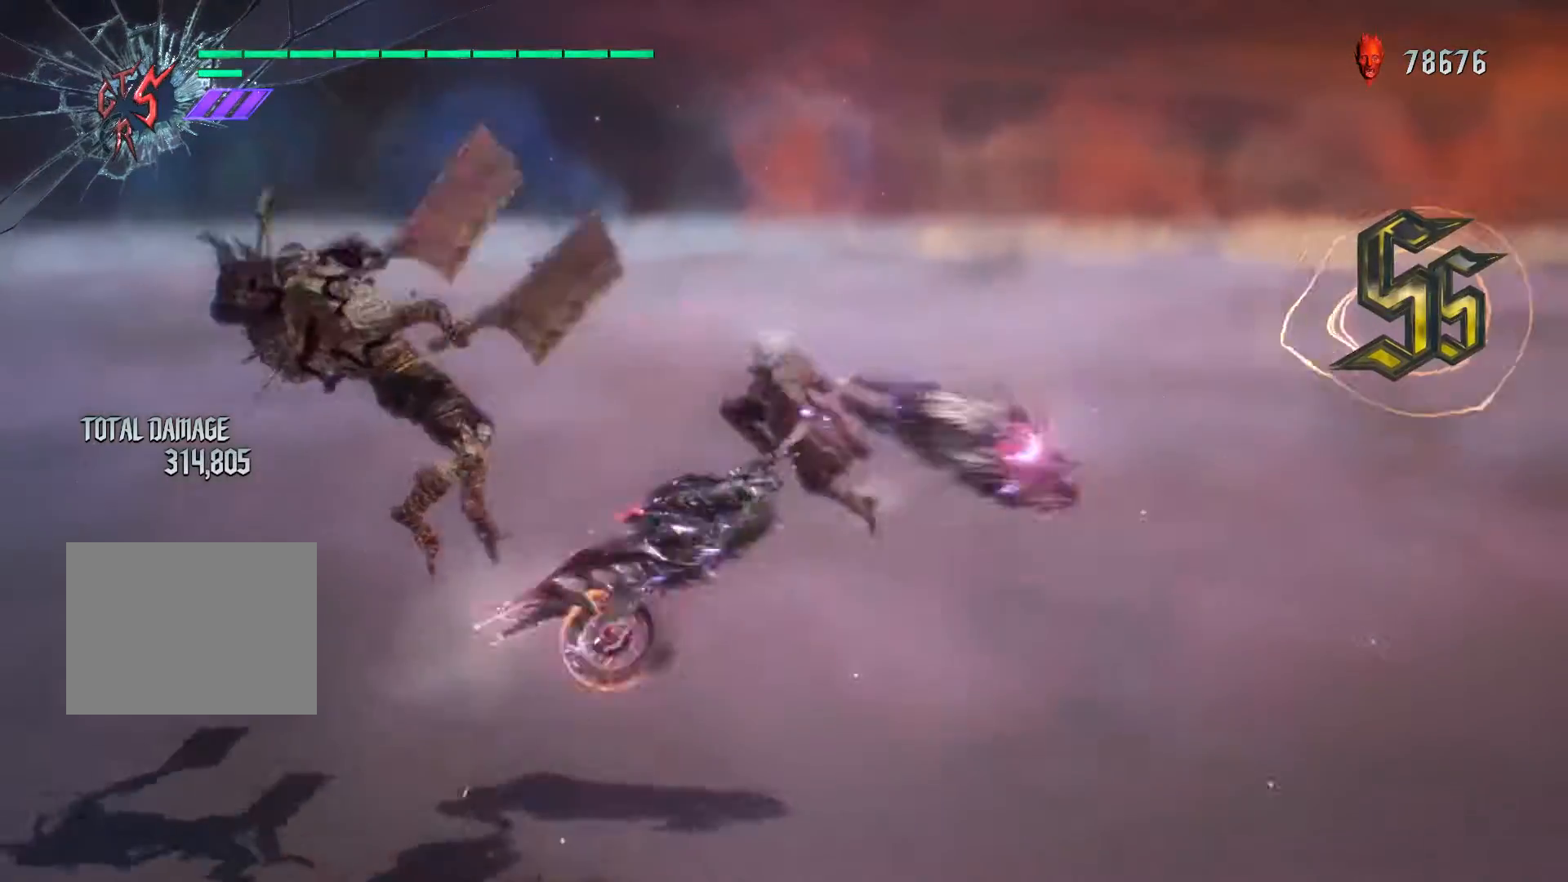
{"buttons": [], "left_stick": "center", "right_stick": "center", "events": [[33, "Y", "up"], [233, "right_stick", "down-left"], [367, "right_stick", "center"]]}
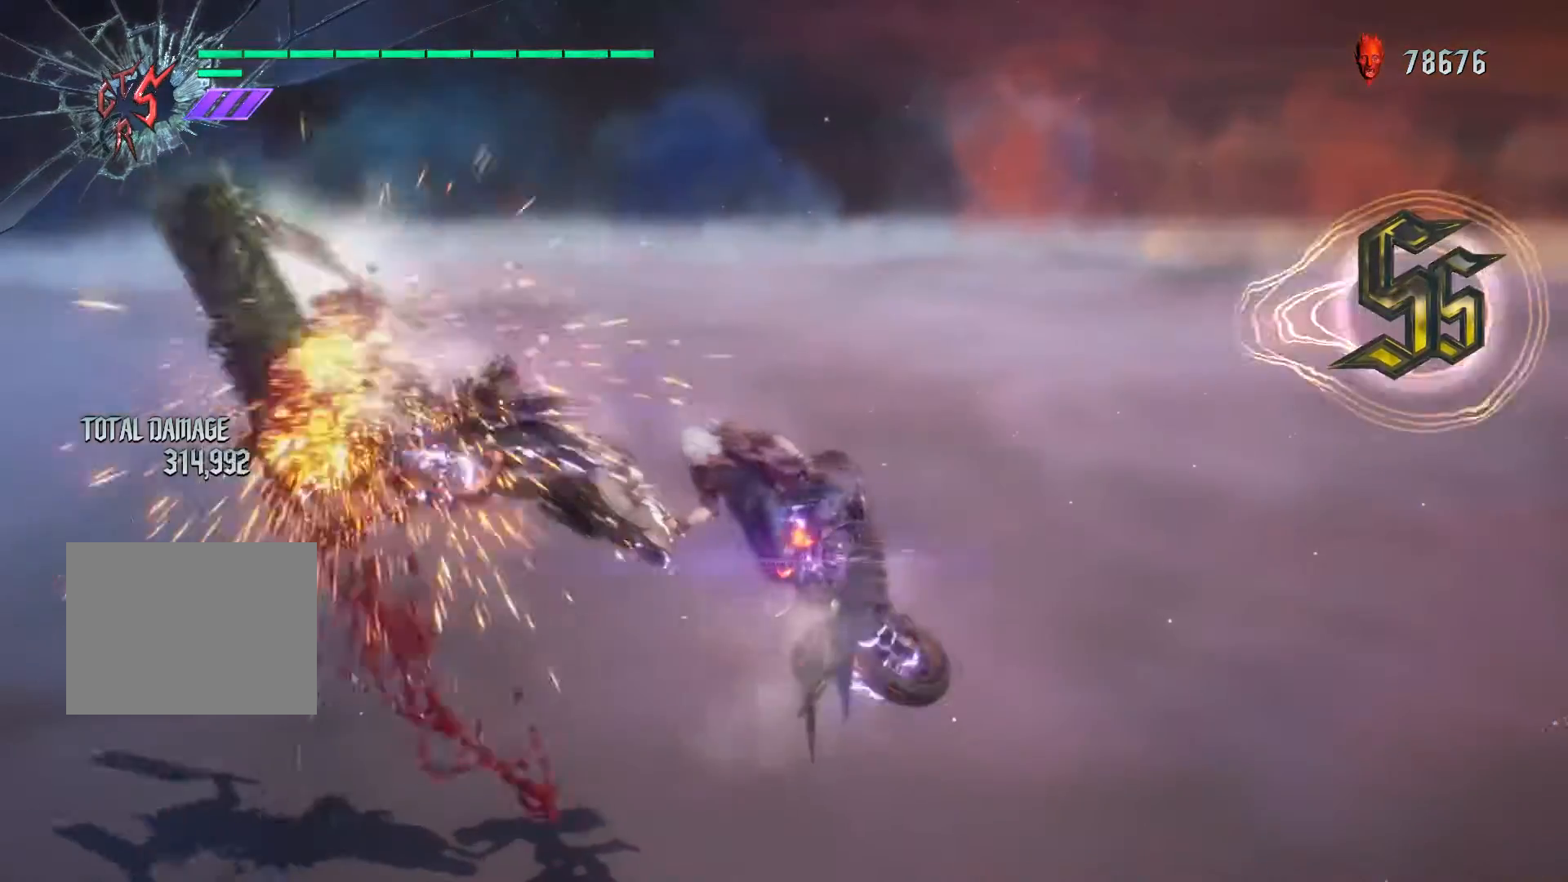
{"buttons": [], "left_stick": "center", "right_stick": "center", "events": []}
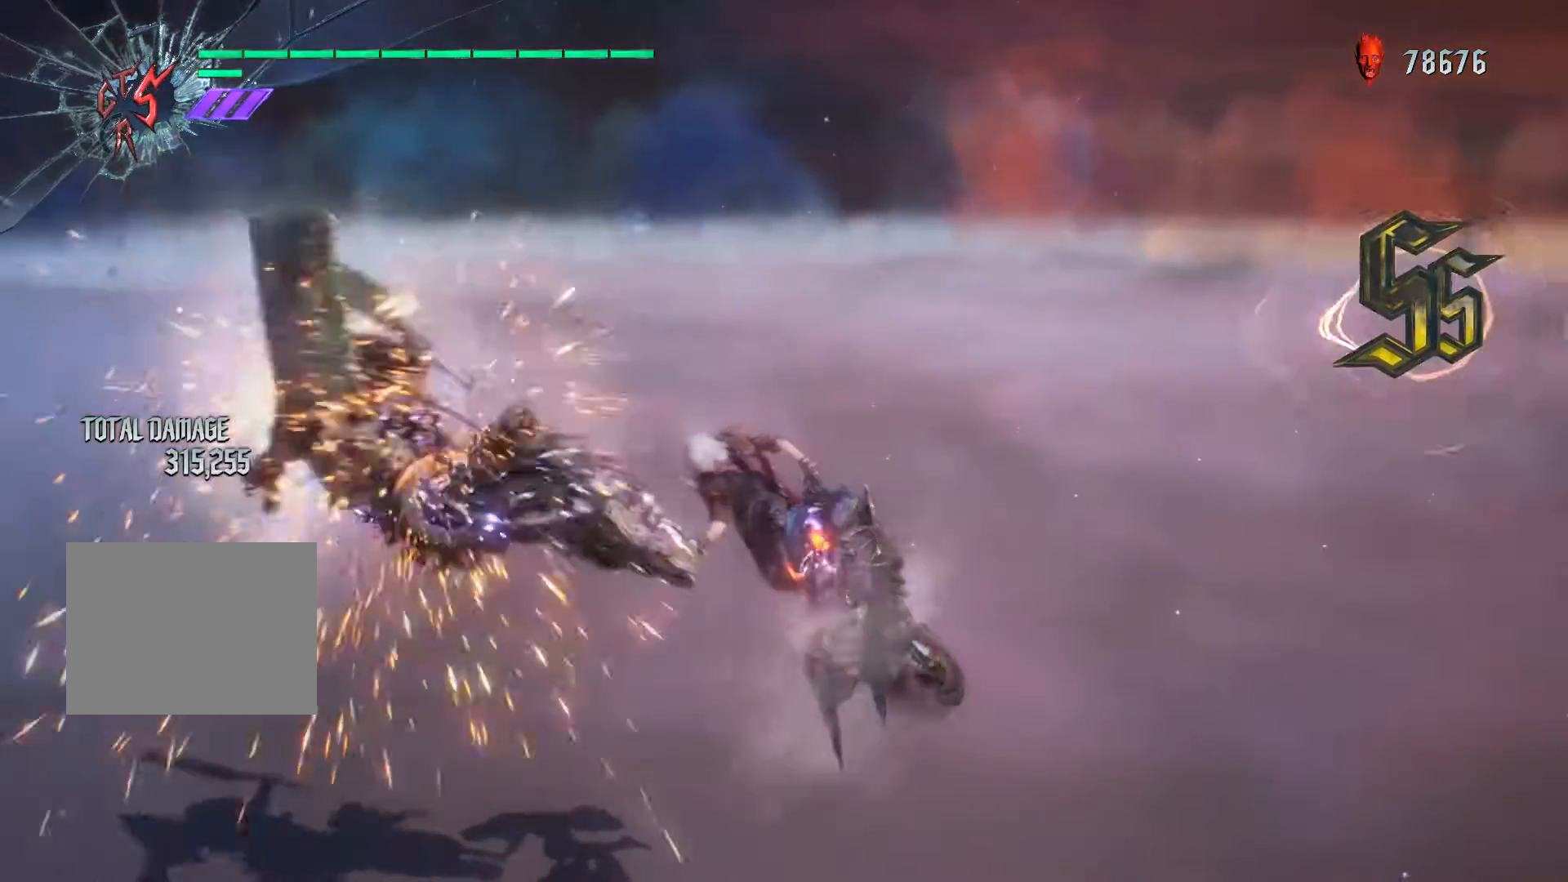
{"buttons": [], "left_stick": "center", "right_stick": "center", "events": [[33, "B", "down"], [133, "B", "up"], [200, "B", "down"], [433, "B", "up"]]}
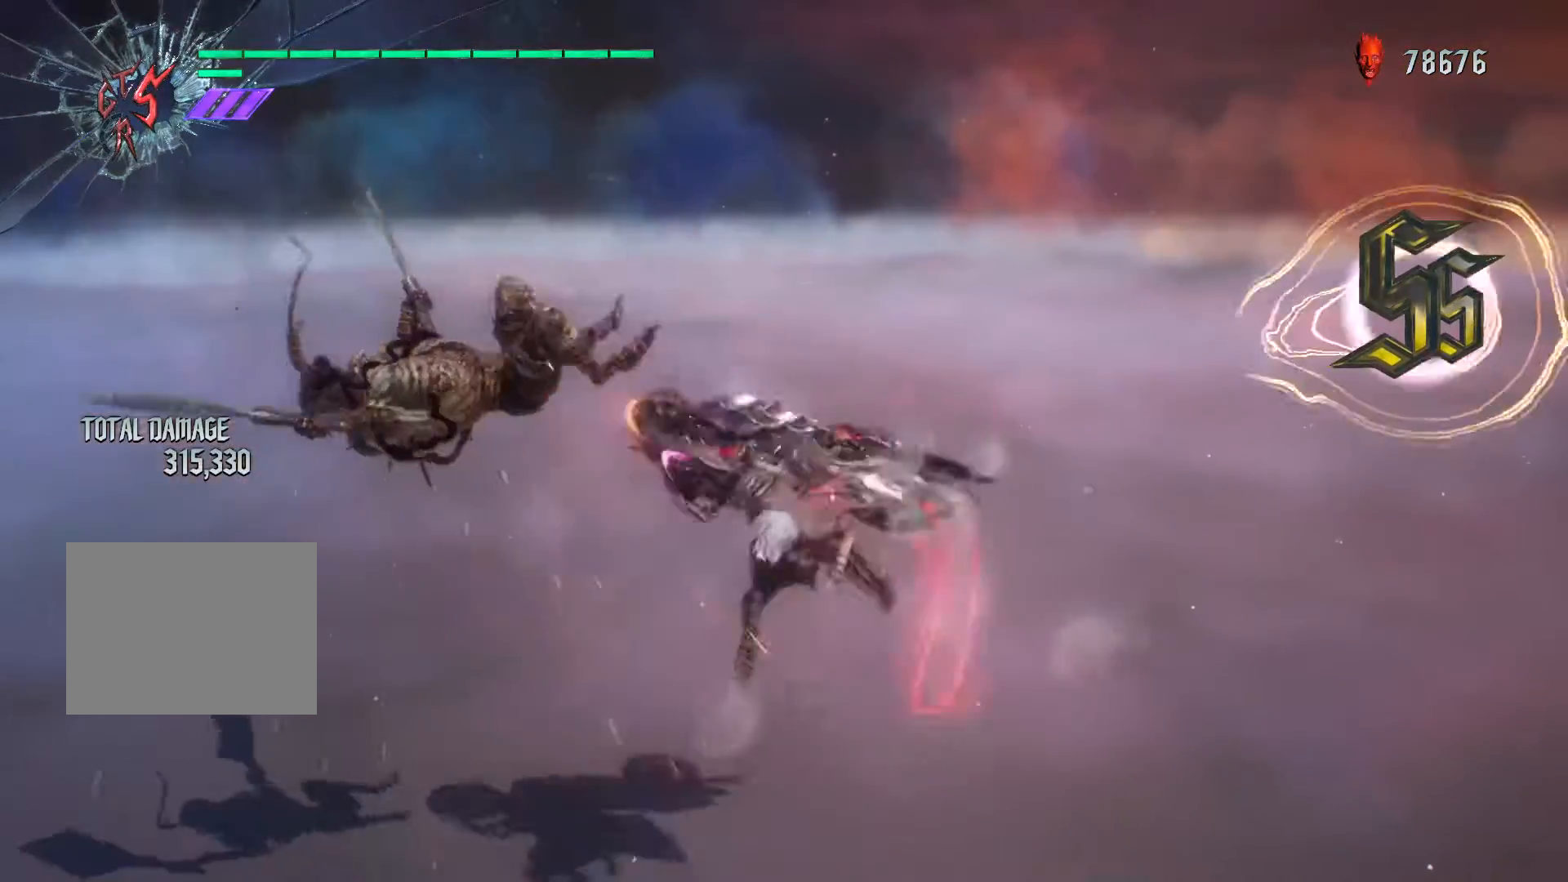
{"buttons": [], "left_stick": "center", "right_stick": "center", "events": [[100, "right_stick", "down-left"], [267, "right_stick", "center"]]}
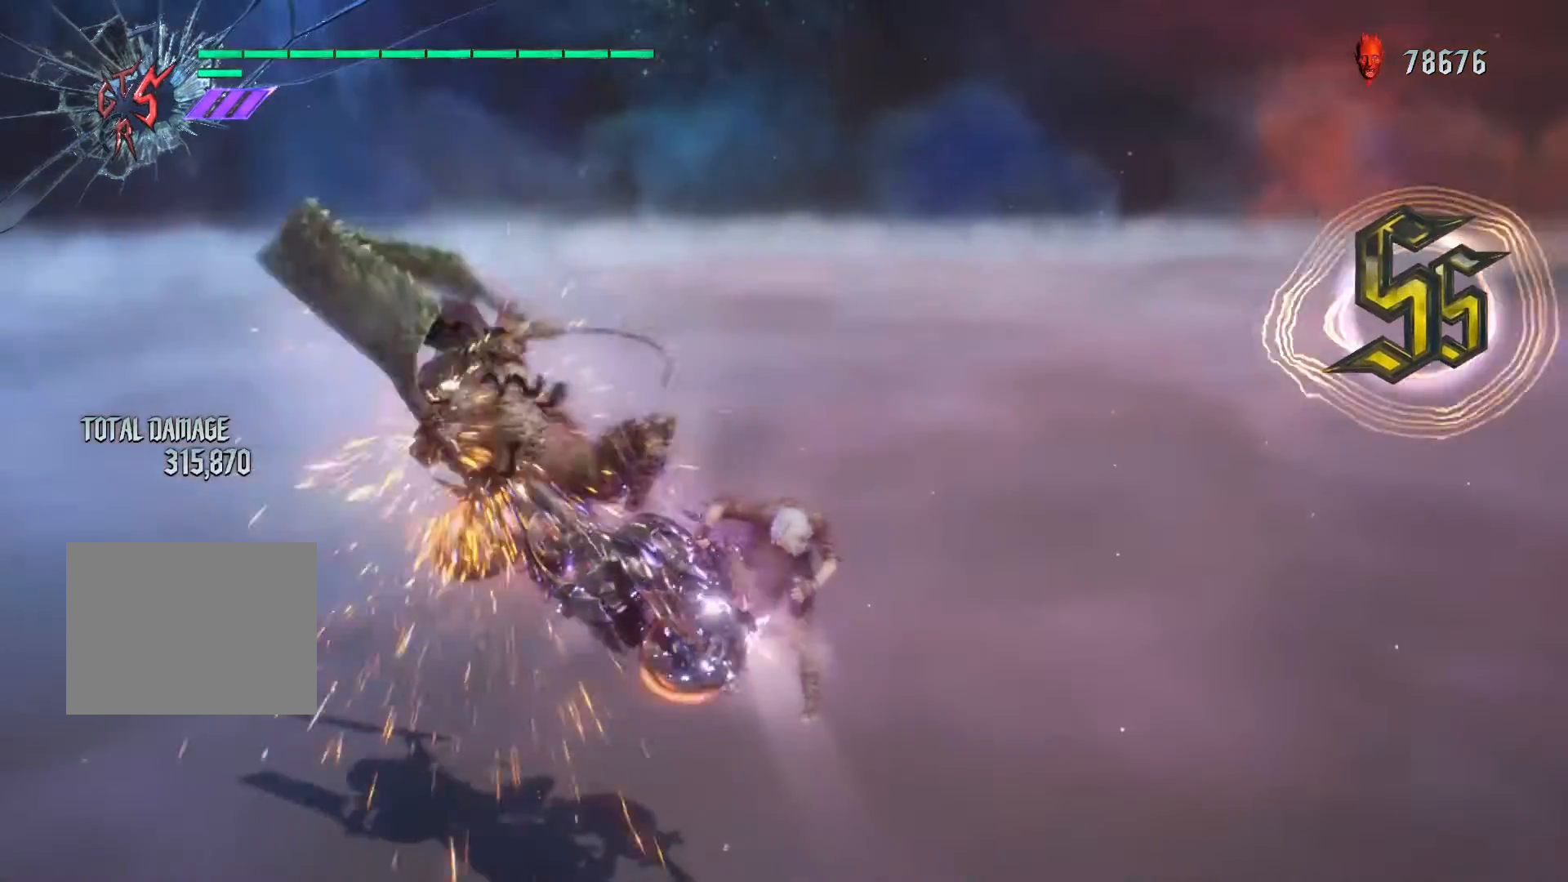
{"buttons": ["R1"], "left_stick": "down-right", "right_stick": "center", "events": [[500, "R1", "down"], [500, "left_stick", "down-right"]]}
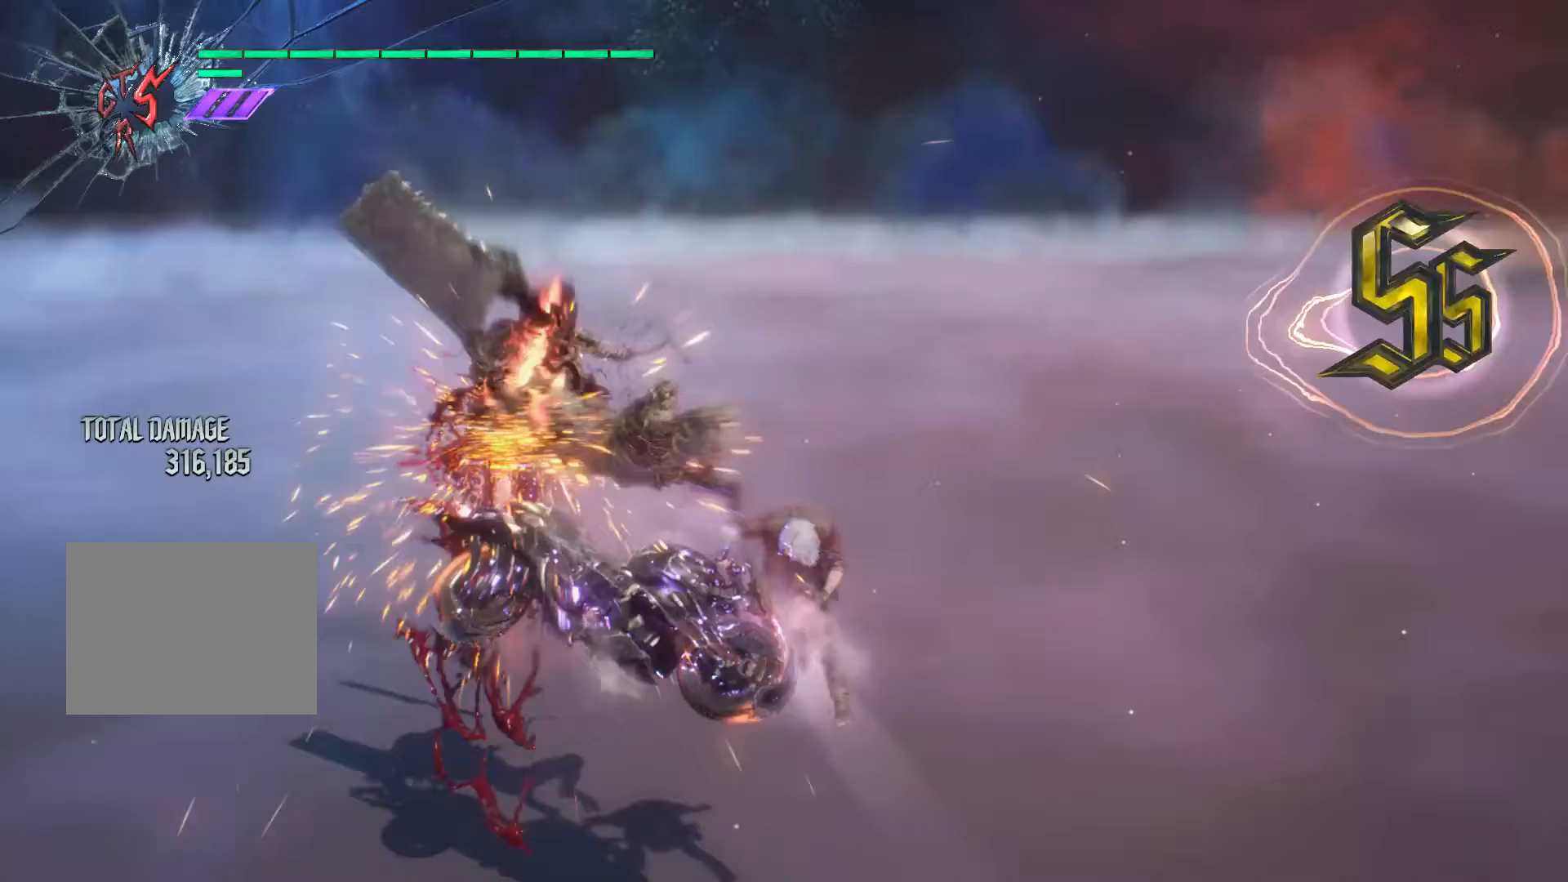
{"buttons": ["Y", "R1"], "left_stick": "down-right", "right_stick": "center", "events": [[33, "Y", "down"], [167, "Y", "up"], [200, "Y", "down"], [367, "Y", "up"], [400, "Y", "down"]]}
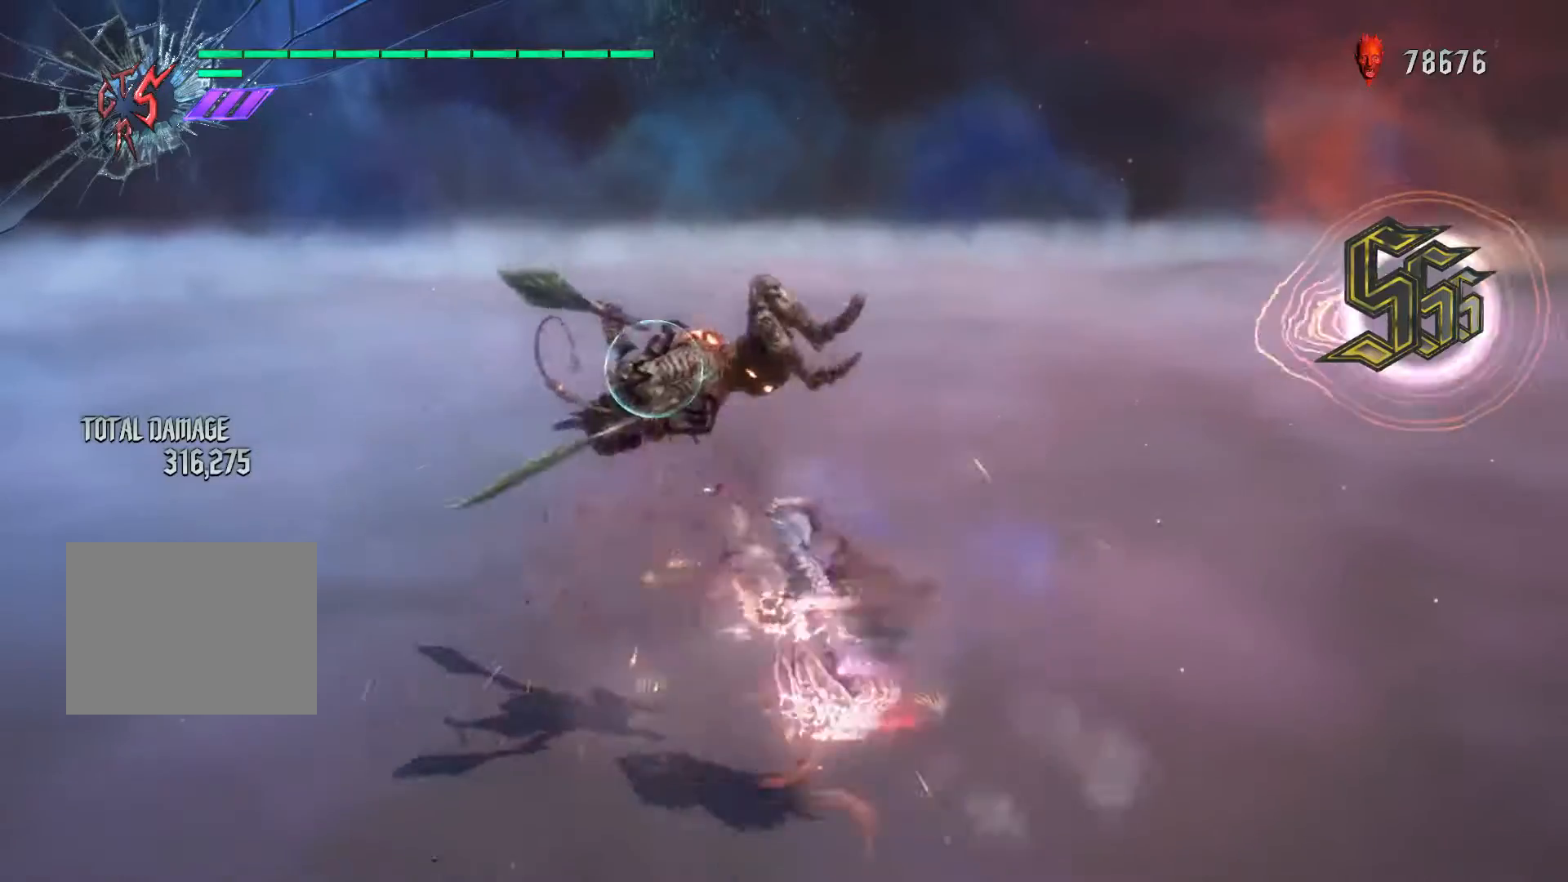
{"buttons": [], "left_stick": "center", "right_stick": "down-left", "events": [[33, "Y", "up"], [67, "R1", "up"], [100, "left_stick", "center"], [467, "right_stick", "down-left"]]}
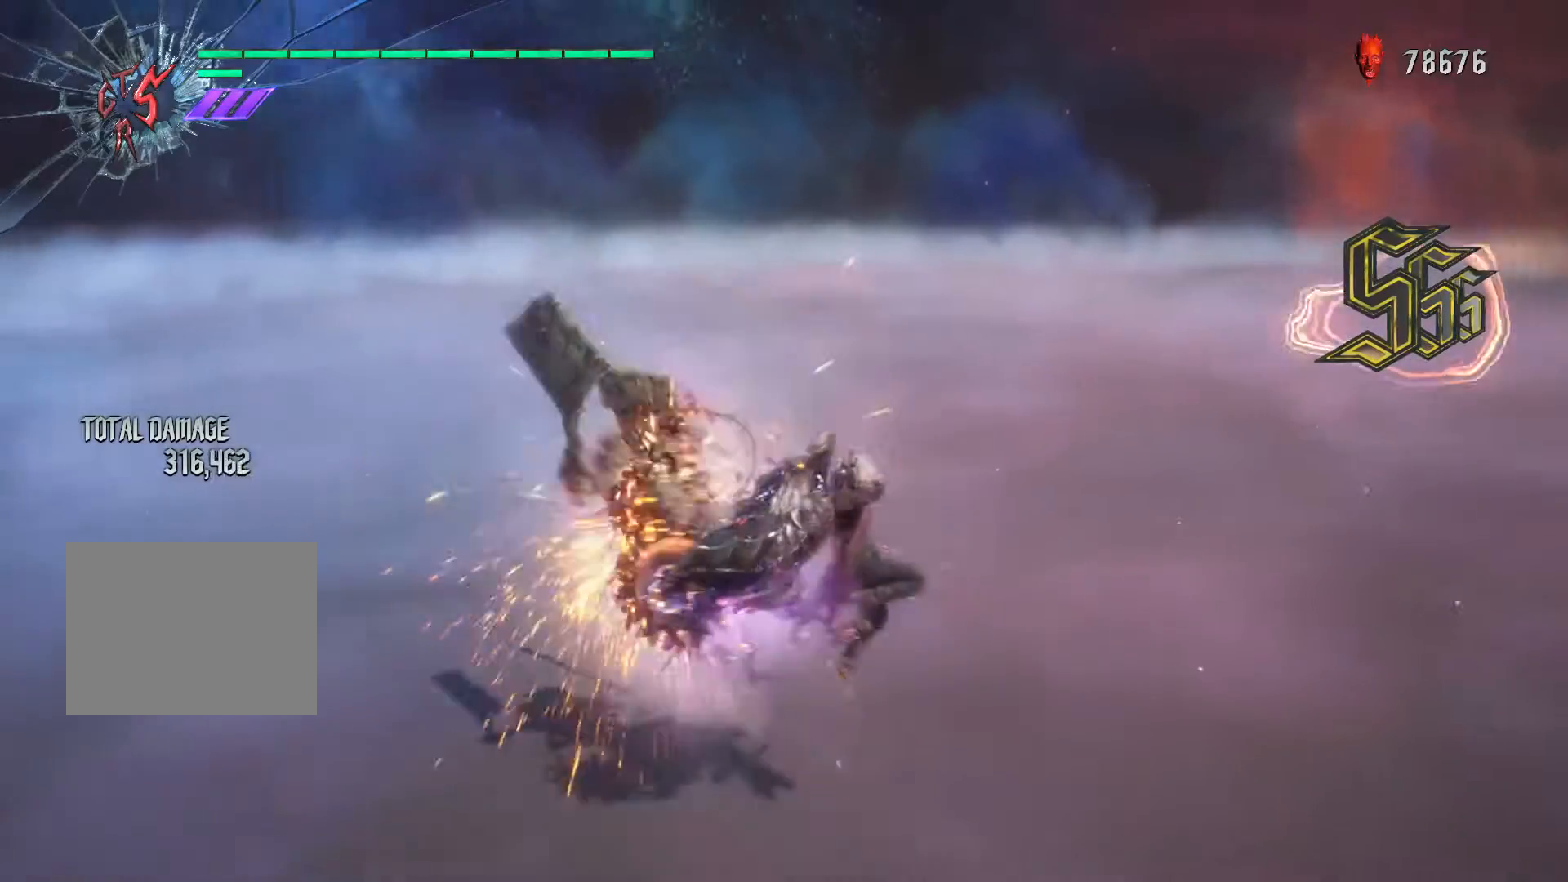
{"buttons": [], "left_stick": "center", "right_stick": "center", "events": [[200, "right_stick", "center"]]}
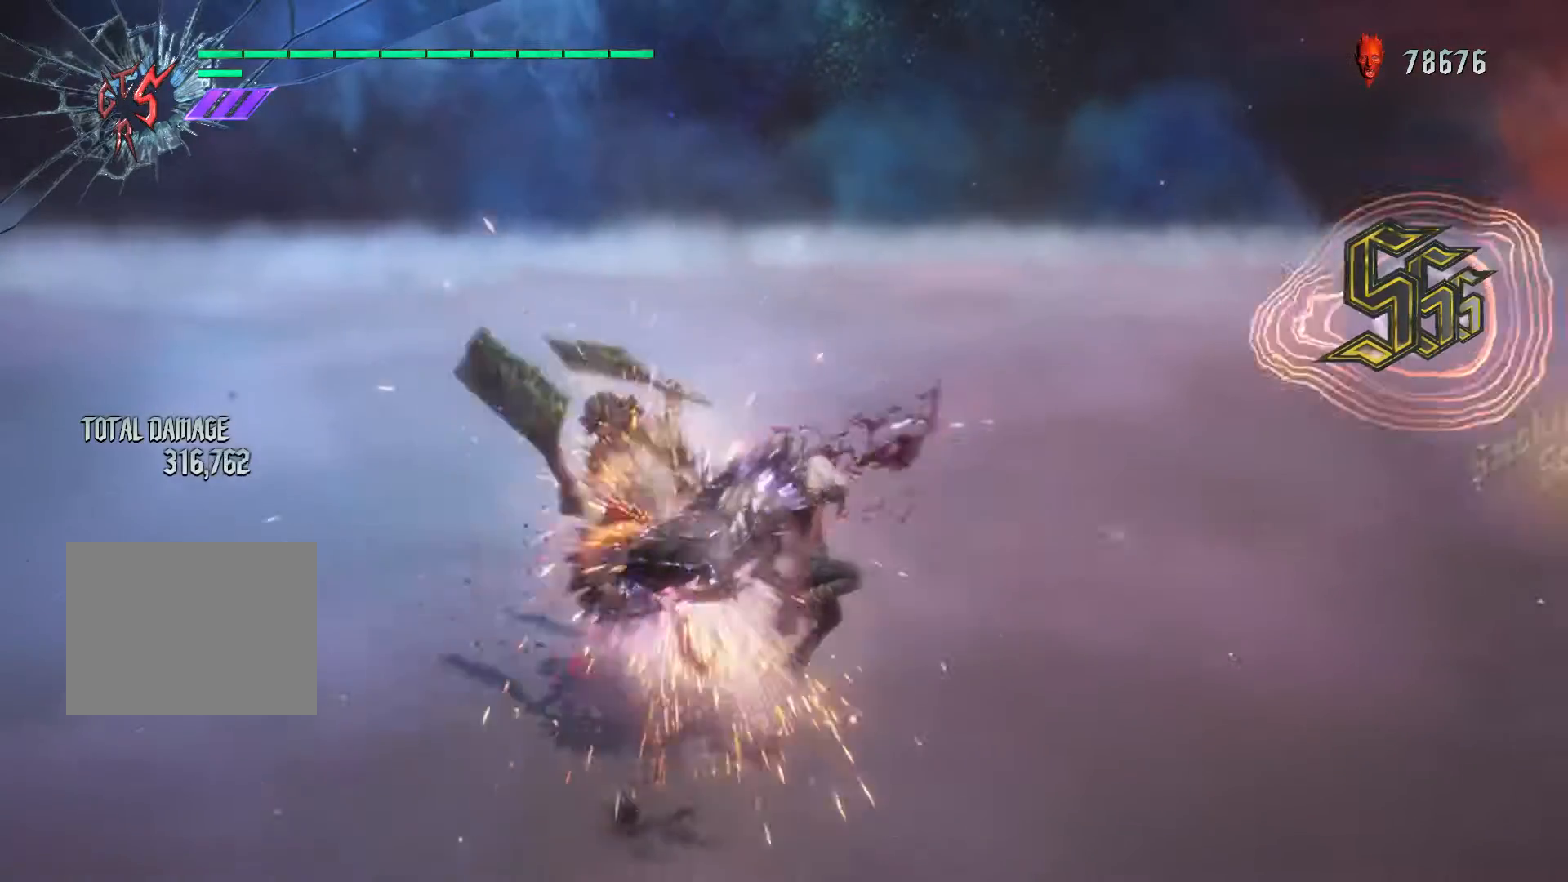
{"buttons": ["B"], "left_stick": "center", "right_stick": "center", "events": [[467, "B", "down"]]}
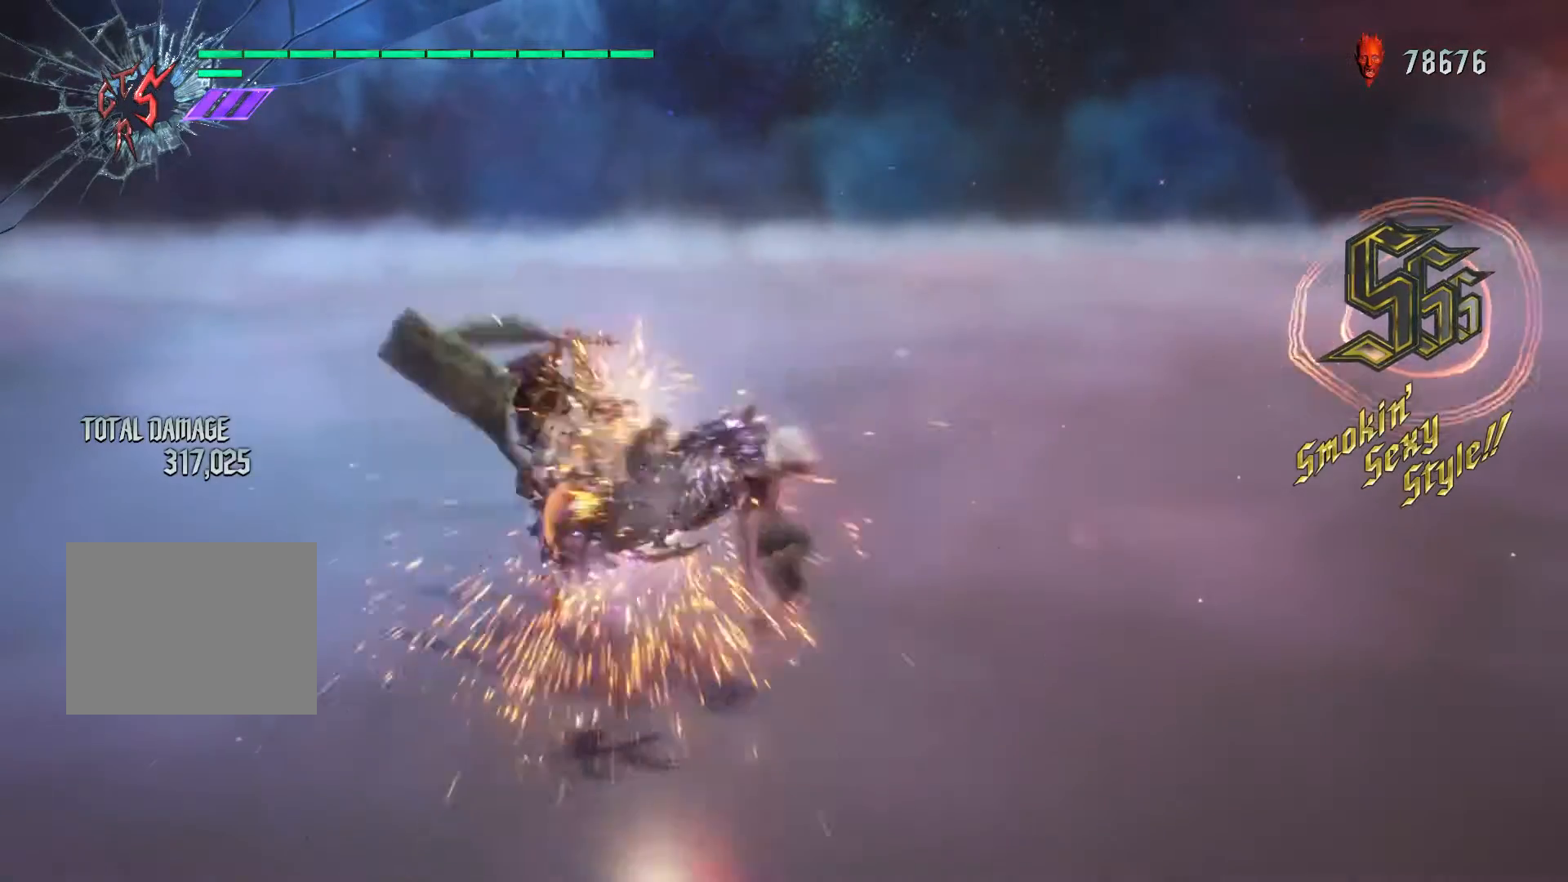
{"buttons": [], "left_stick": "center", "right_stick": "center", "events": [[233, "B", "up"], [267, "B", "down"], [400, "B", "up"]]}
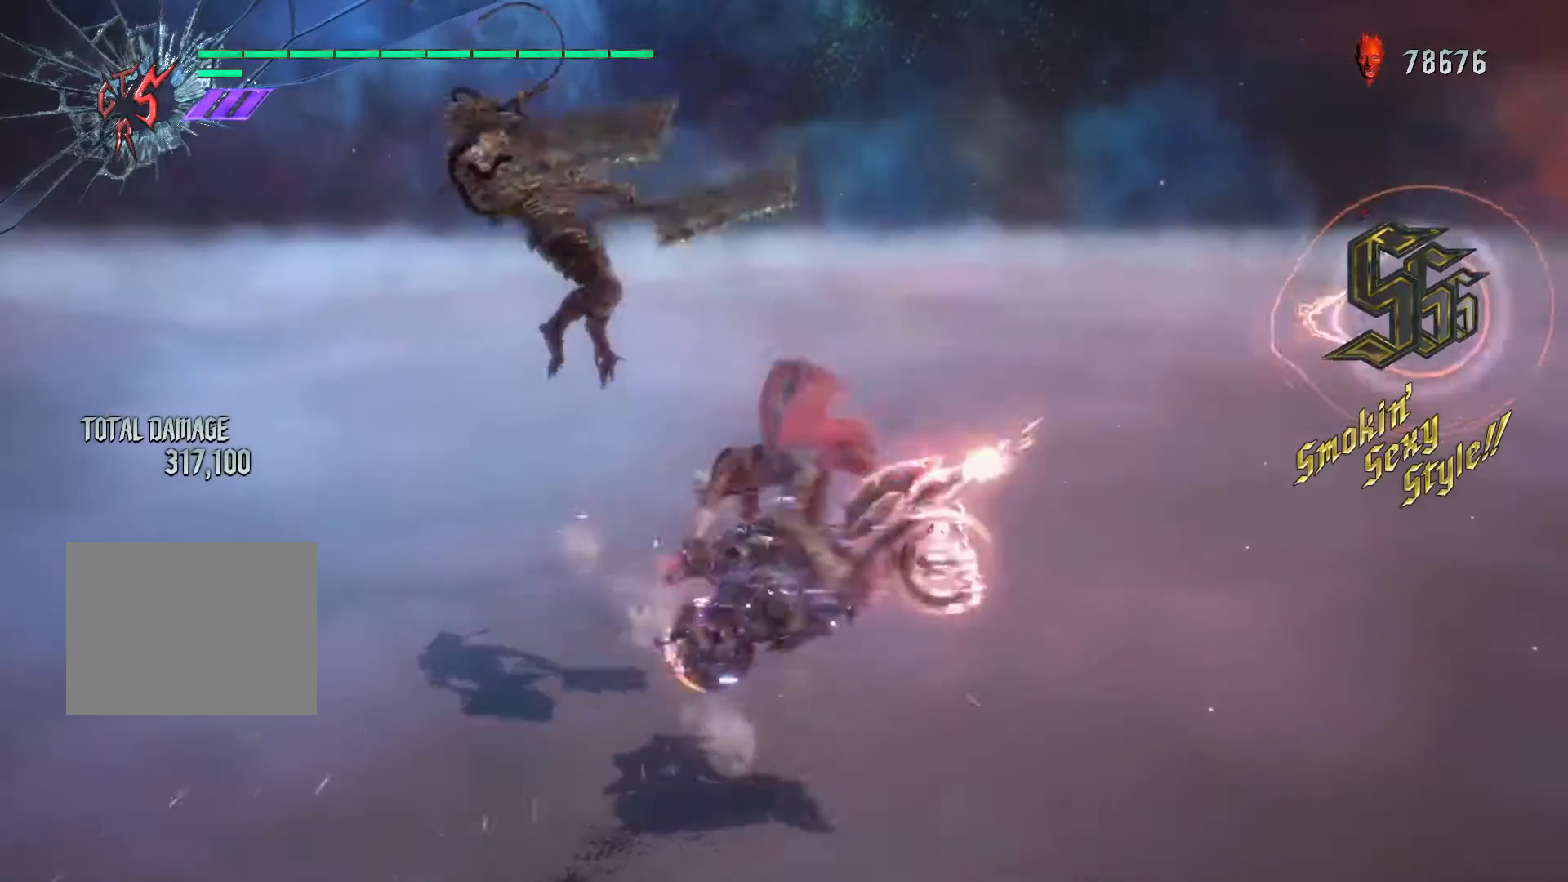
{"buttons": [], "left_stick": "center", "right_stick": "center", "events": []}
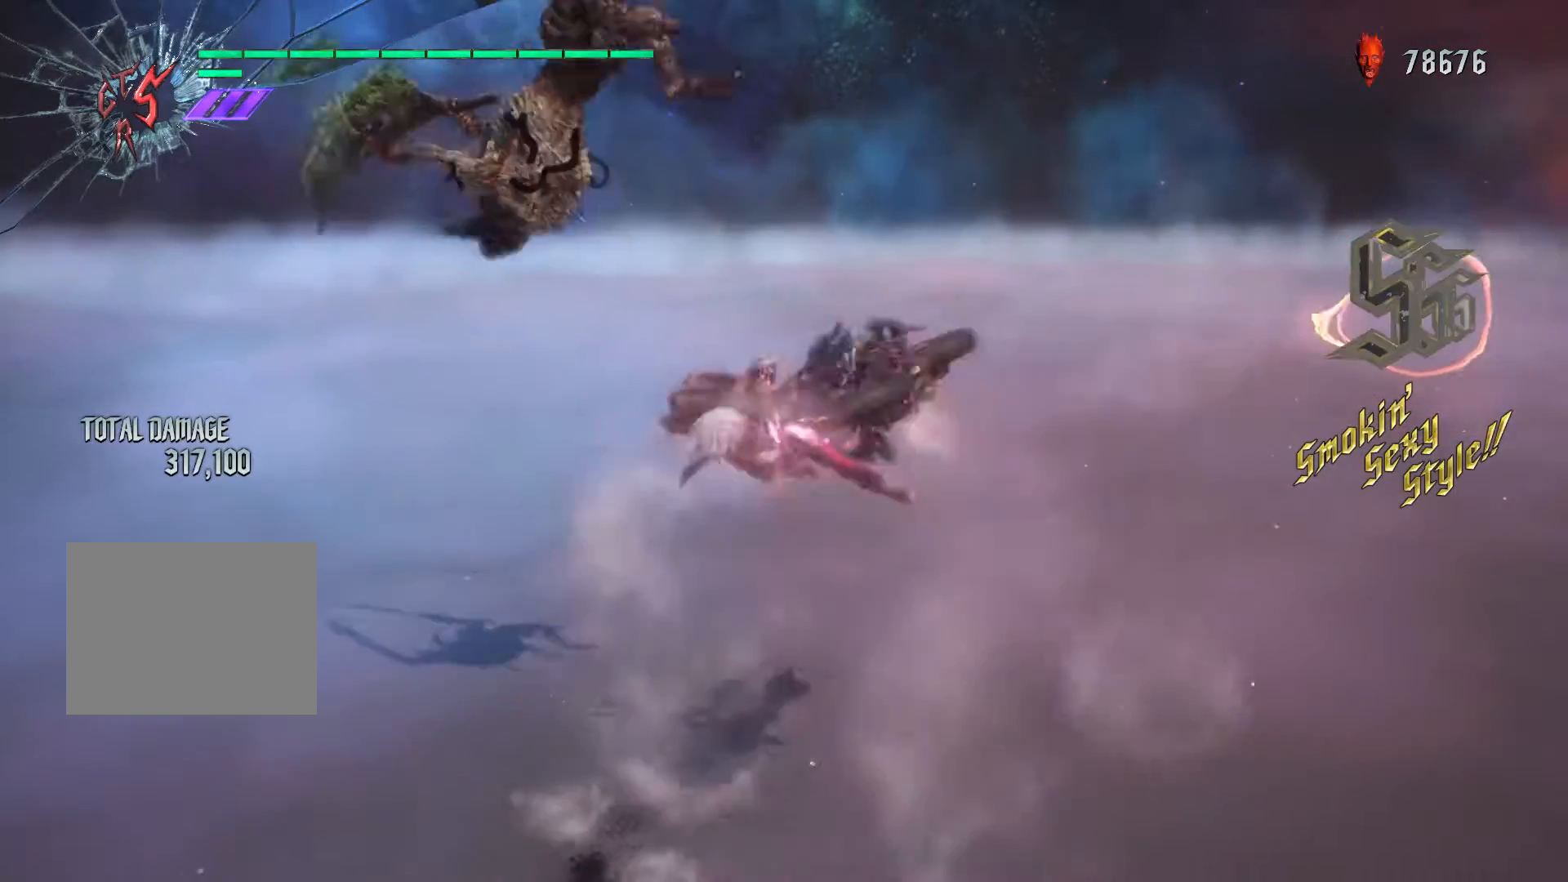
{"buttons": ["B"], "left_stick": "center", "right_stick": "center", "events": [[67, "B", "down"], [200, "B", "up"], [233, "B", "down"], [333, "B", "up"], [400, "B", "down"], [467, "B", "up"], [500, "B", "down"]]}
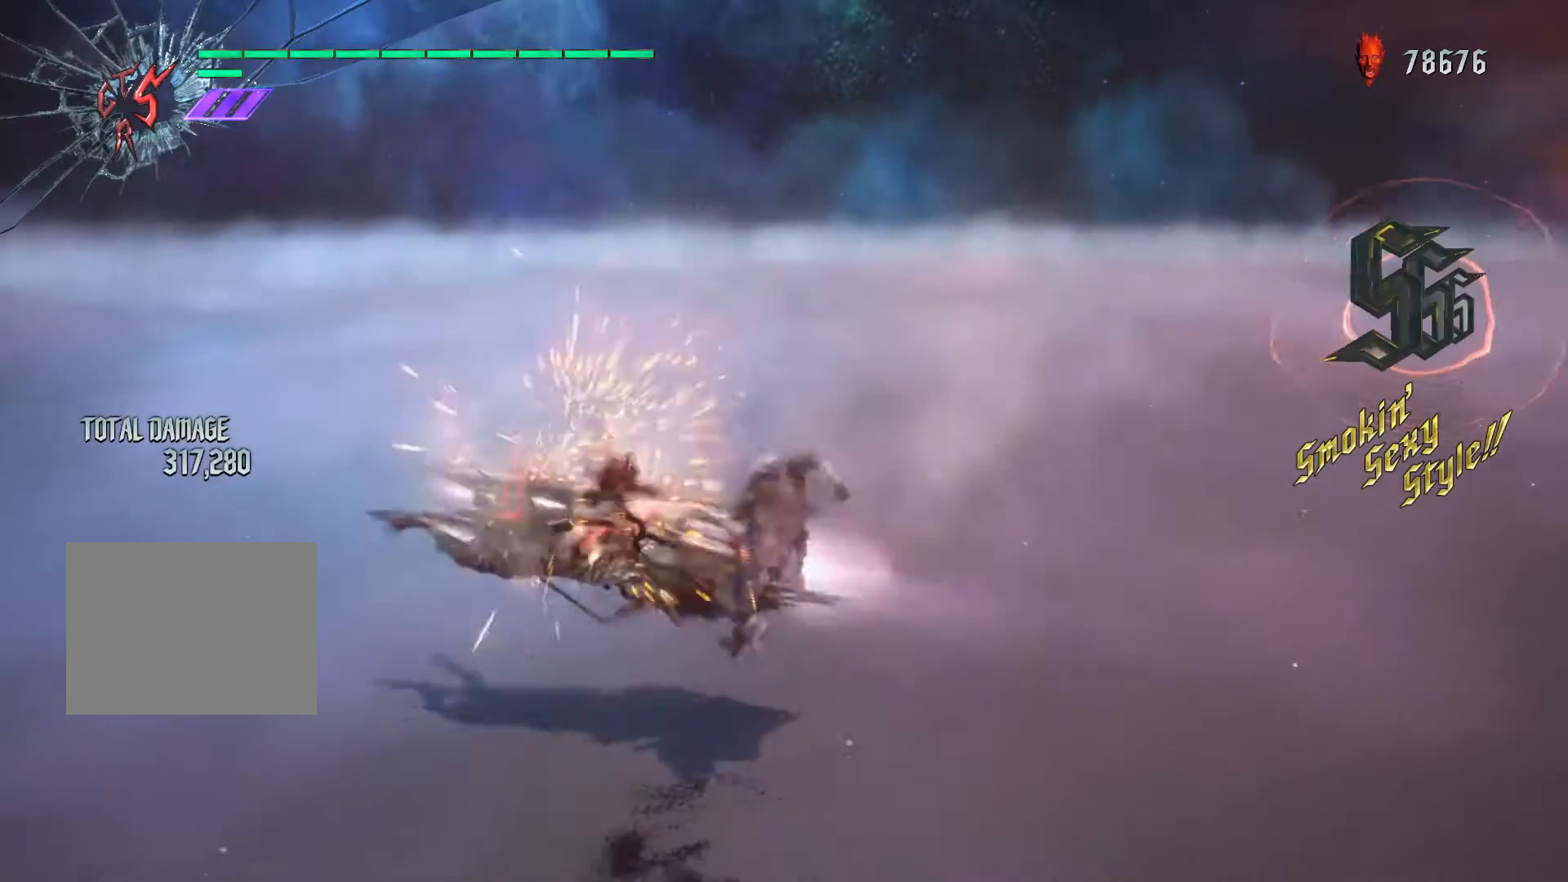
{"buttons": ["B"], "left_stick": "center", "right_stick": "center", "events": [[133, "B", "up"], [200, "B", "down"], [300, "B", "up"], [367, "B", "down"], [433, "B", "up"], [500, "B", "down"]]}
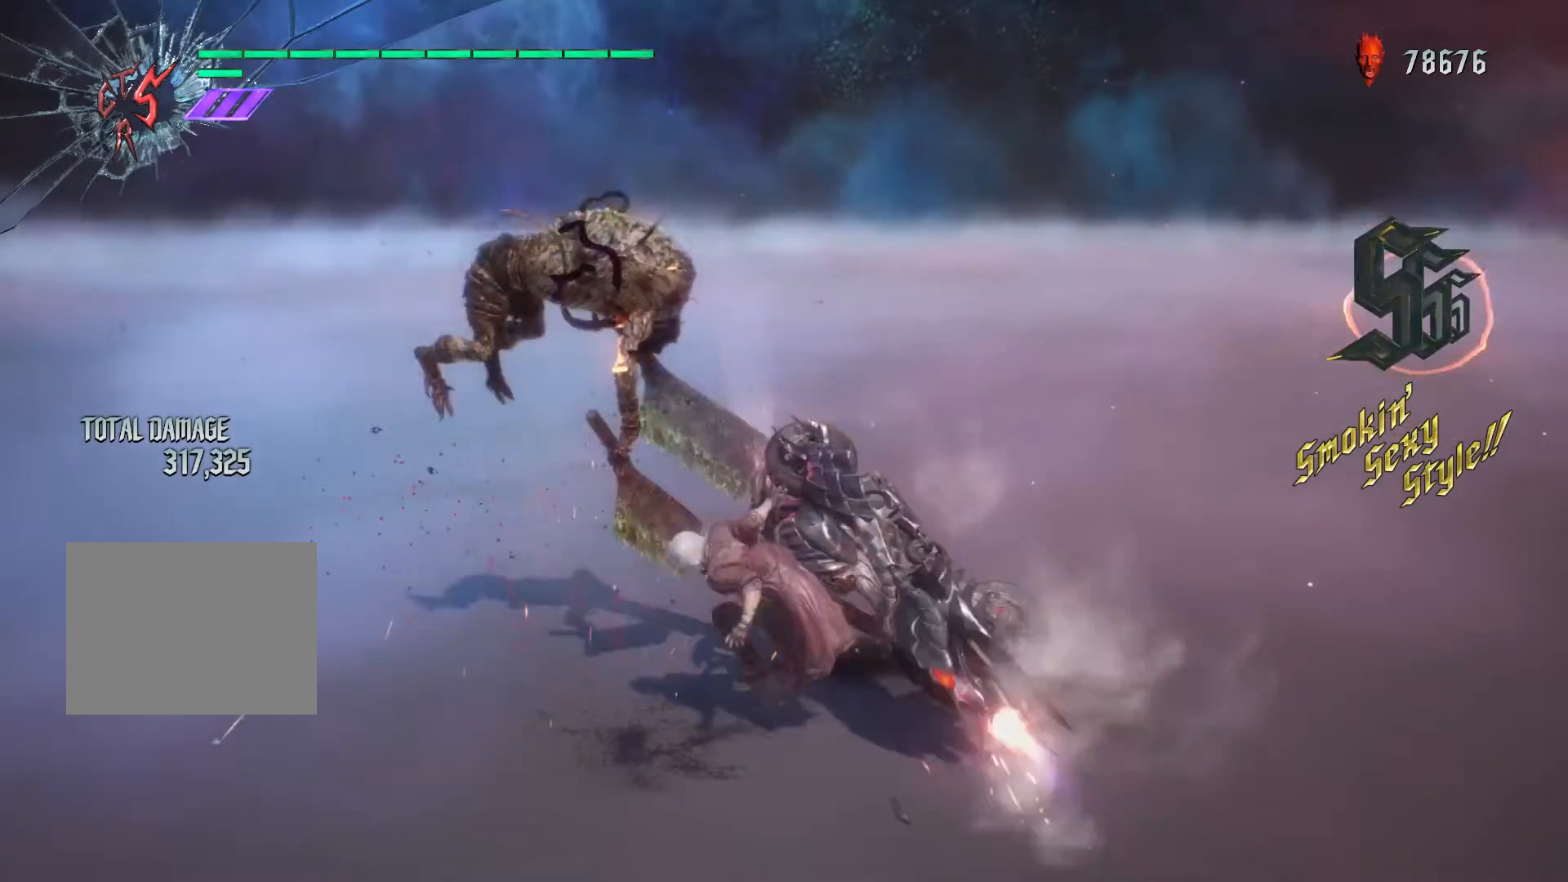
{"buttons": ["B"], "left_stick": "center", "right_stick": "center", "events": [[133, "B", "up"], [167, "B", "down"], [267, "B", "up"], [367, "B", "down"], [433, "B", "up"], [500, "B", "down"]]}
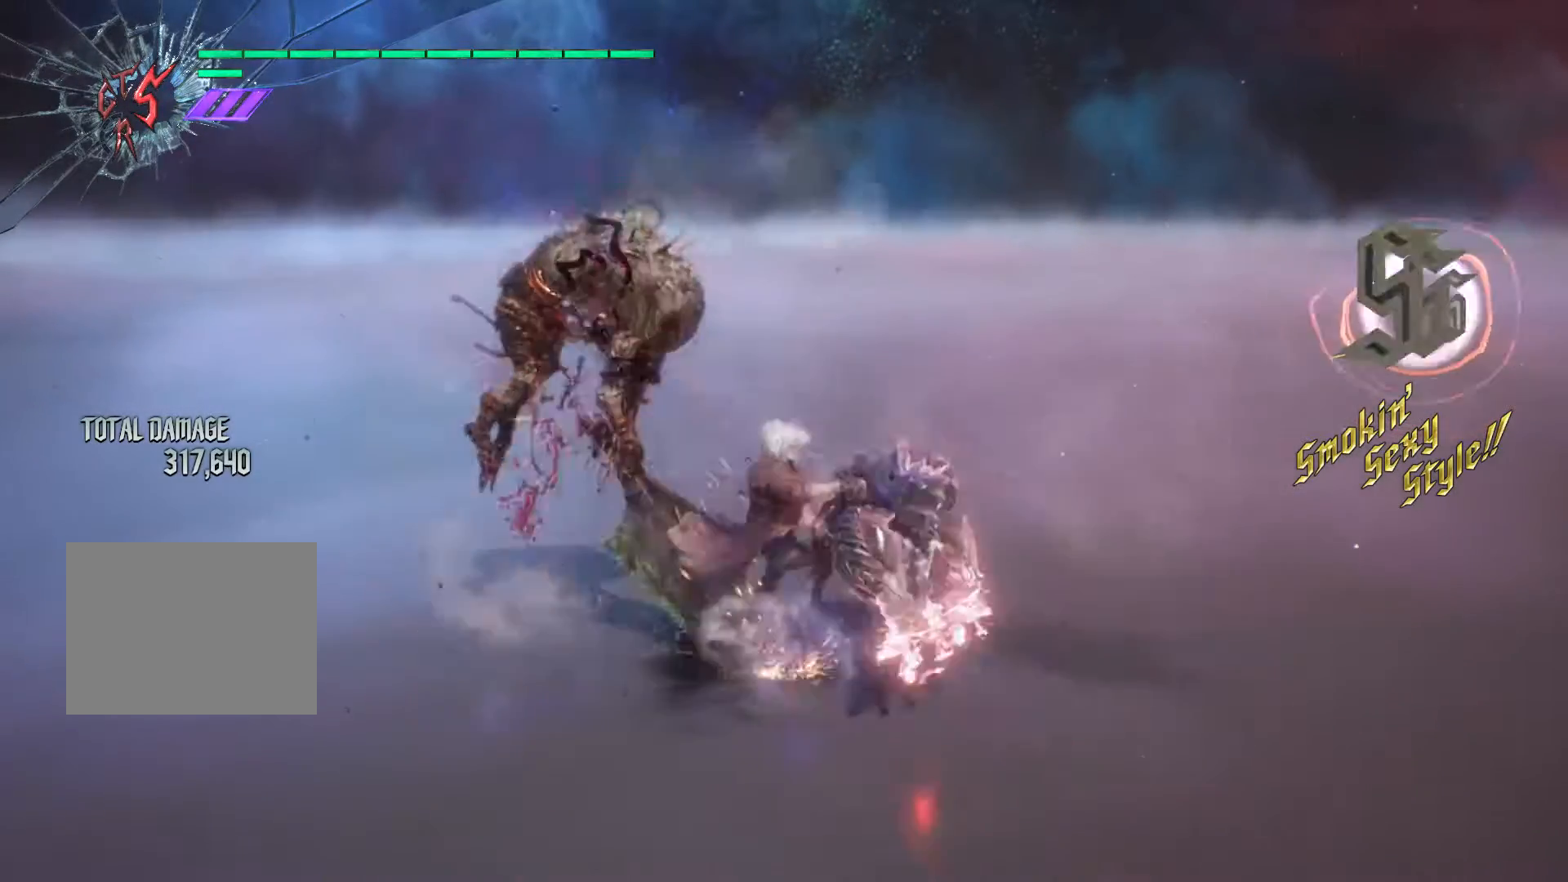
{"buttons": [], "left_stick": "center", "right_stick": "center", "events": [[133, "B", "up"], [167, "B", "down"], [267, "B", "up"], [333, "B", "down"], [467, "B", "up"]]}
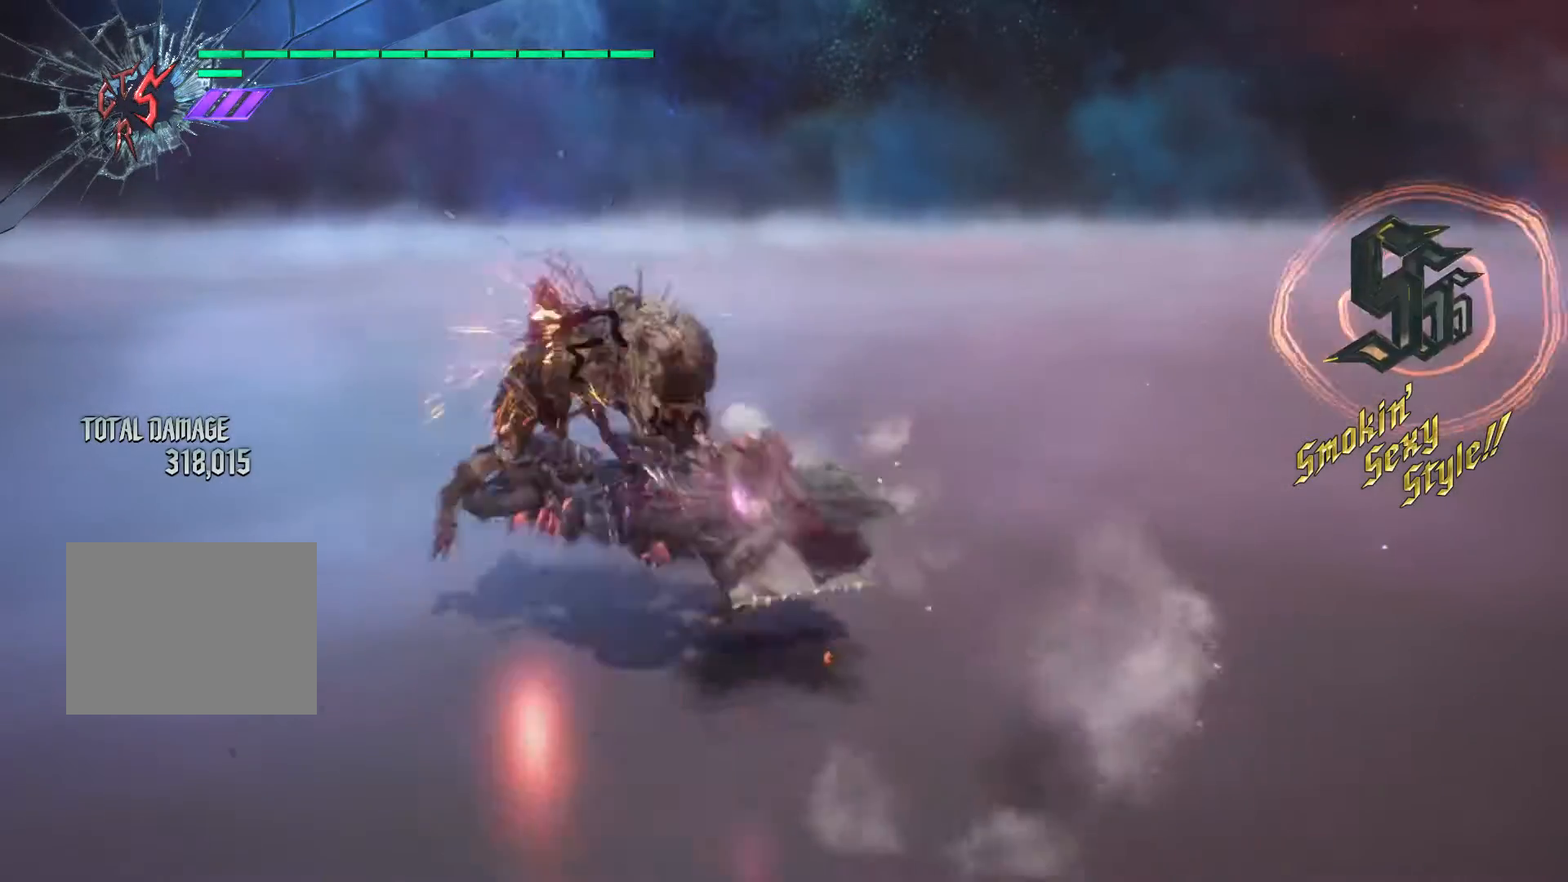
{"buttons": [], "left_stick": "center", "right_stick": "center", "events": [[33, "B", "down"], [133, "B", "up"], [233, "B", "down"], [333, "B", "up"], [367, "B", "down"], [500, "B", "up"]]}
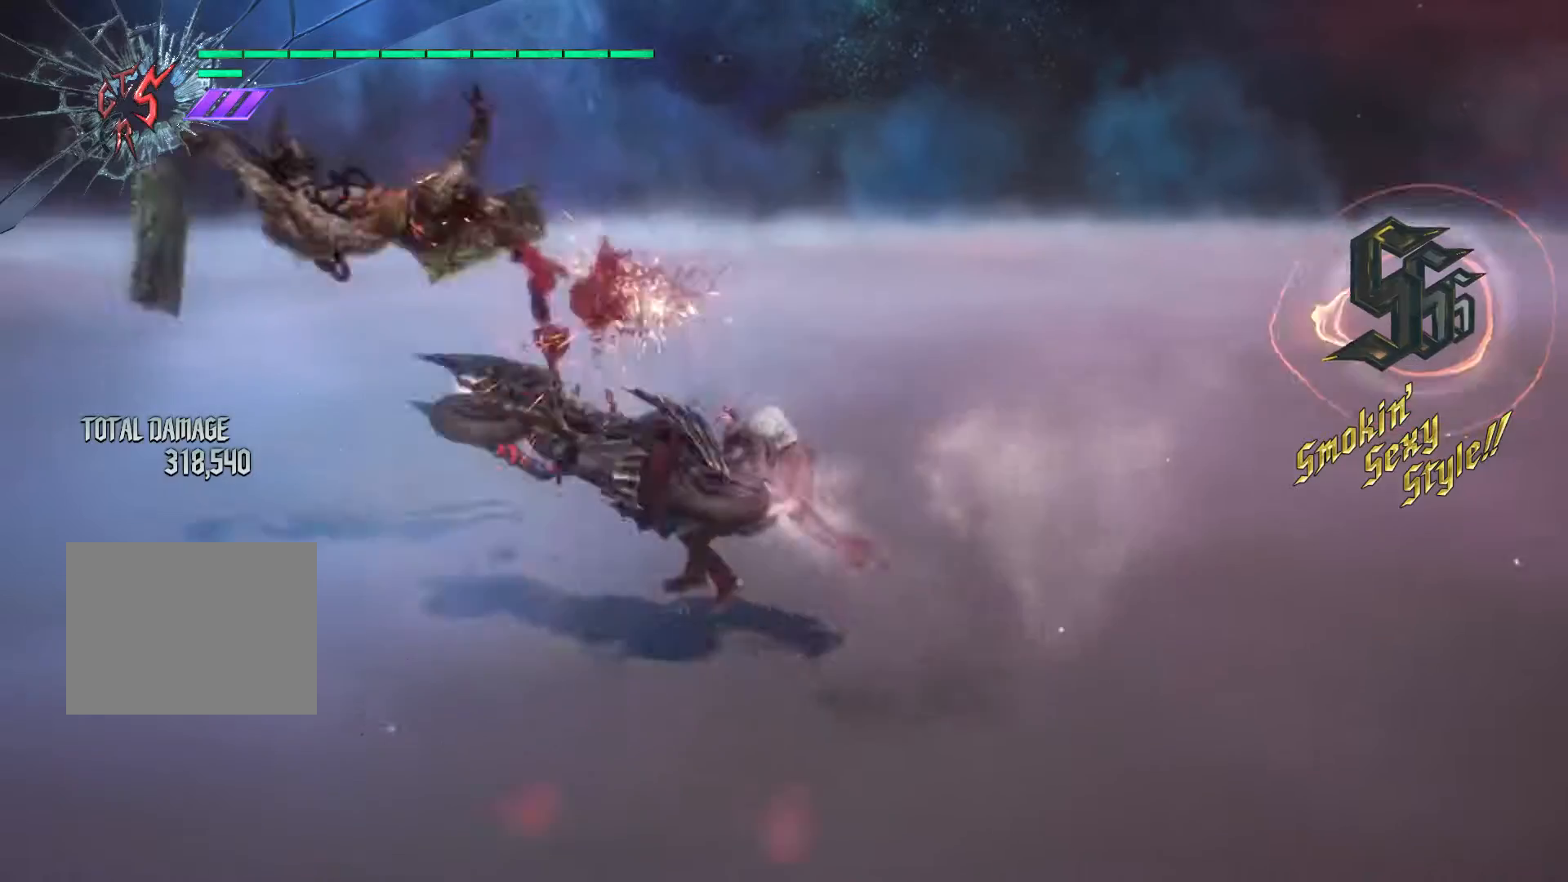
{"buttons": [], "left_stick": "center", "right_stick": "down-left", "events": [[67, "B", "down"], [300, "B", "up"], [467, "right_stick", "down-left"]]}
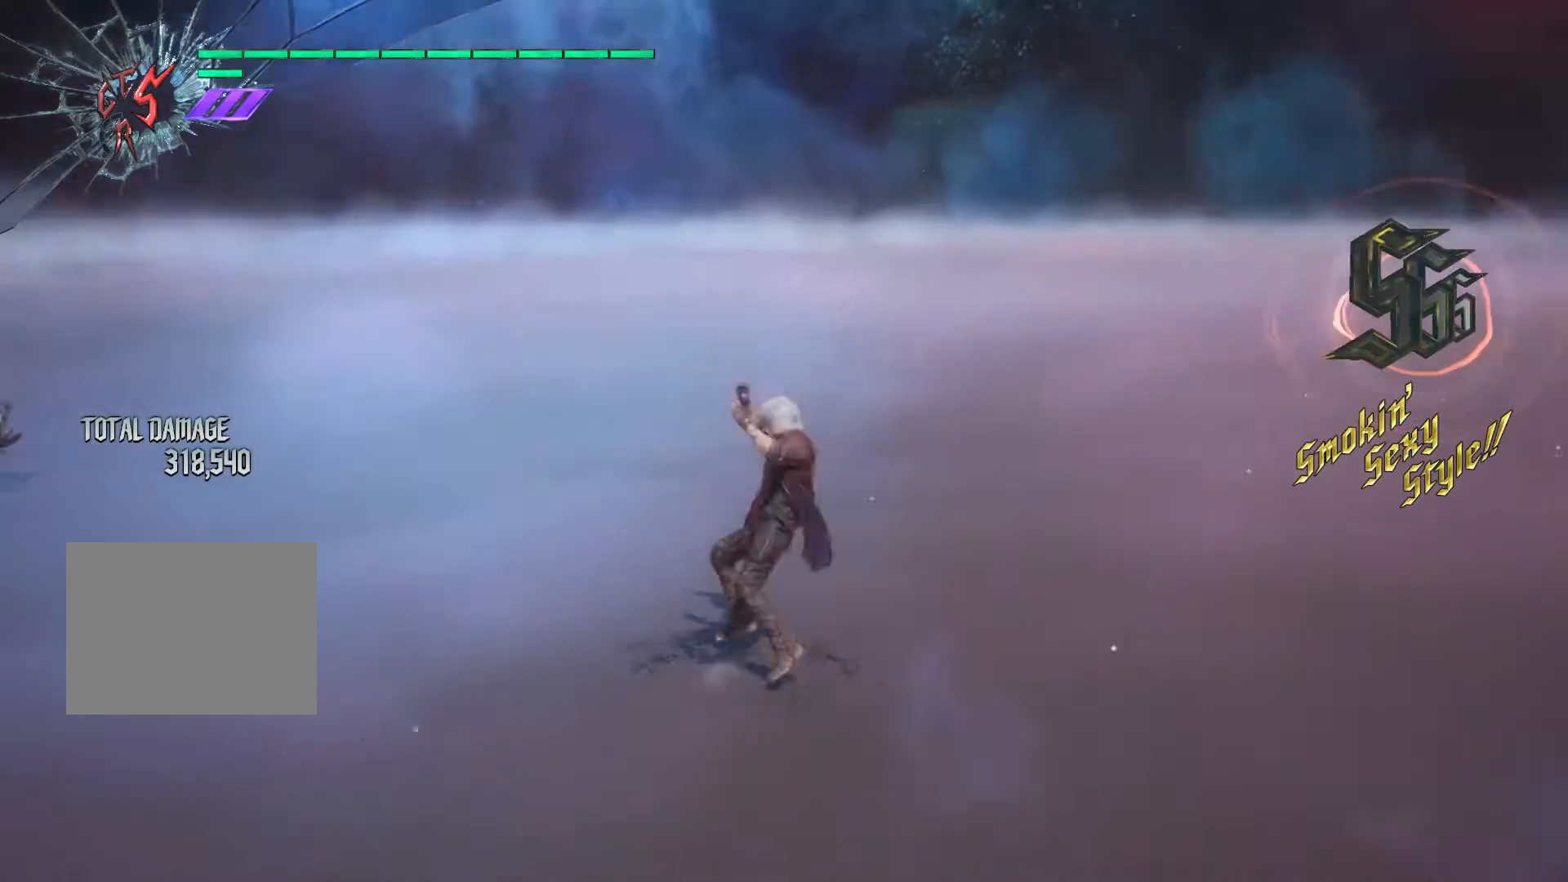
{"buttons": [], "left_stick": "center", "right_stick": "center", "events": [[500, "right_stick", "center"]]}
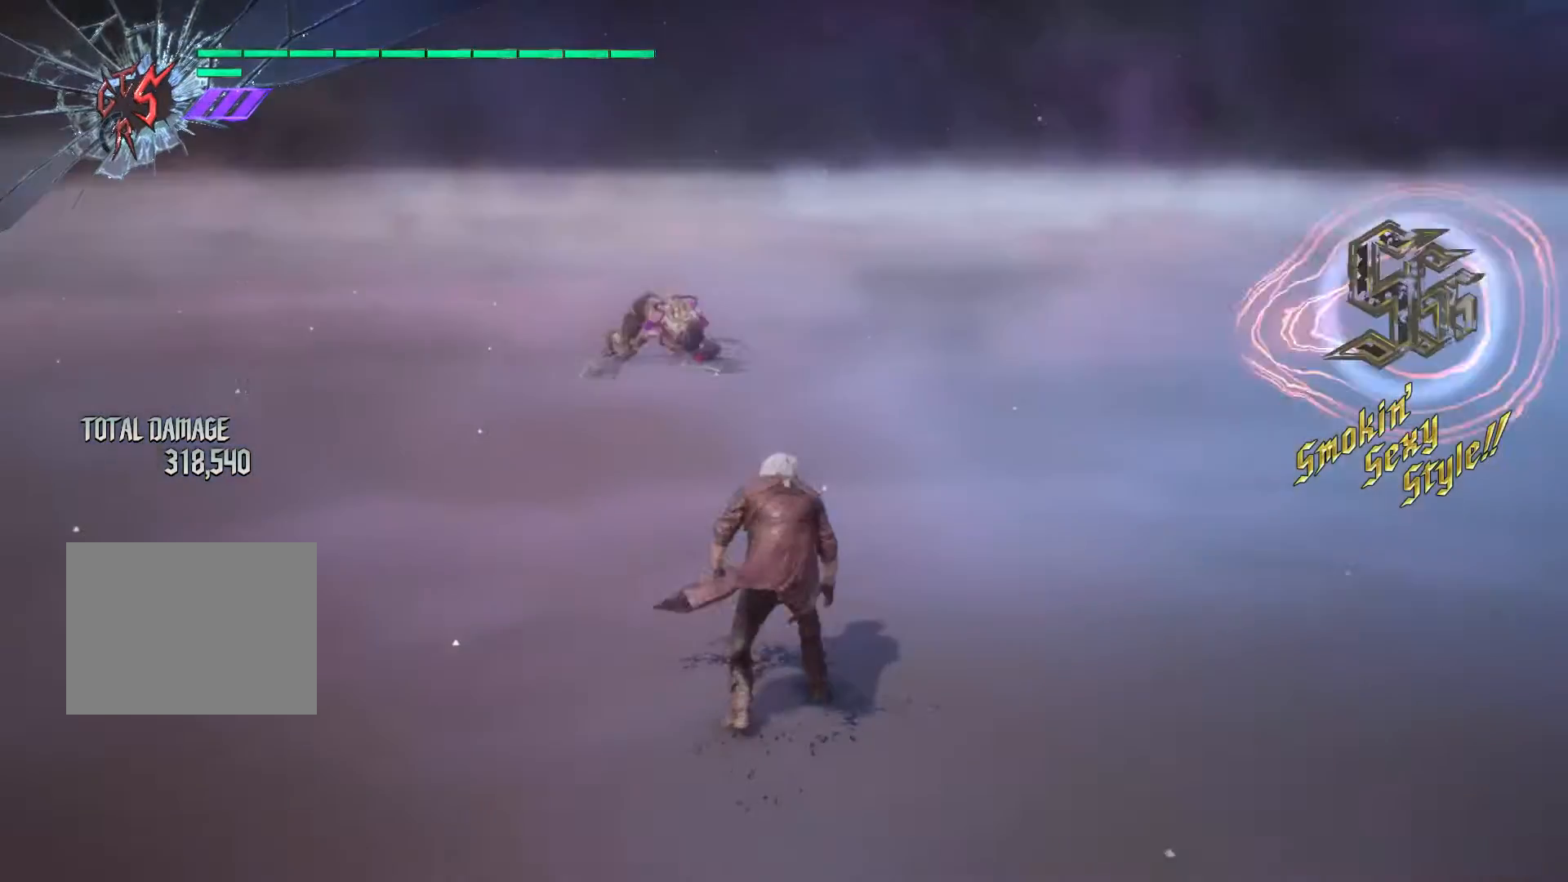
{"buttons": [], "left_stick": "up", "right_stick": "center", "events": [[200, "right_stick", "down-left"], [367, "right_stick", "center"], [500, "left_stick", "up"]]}
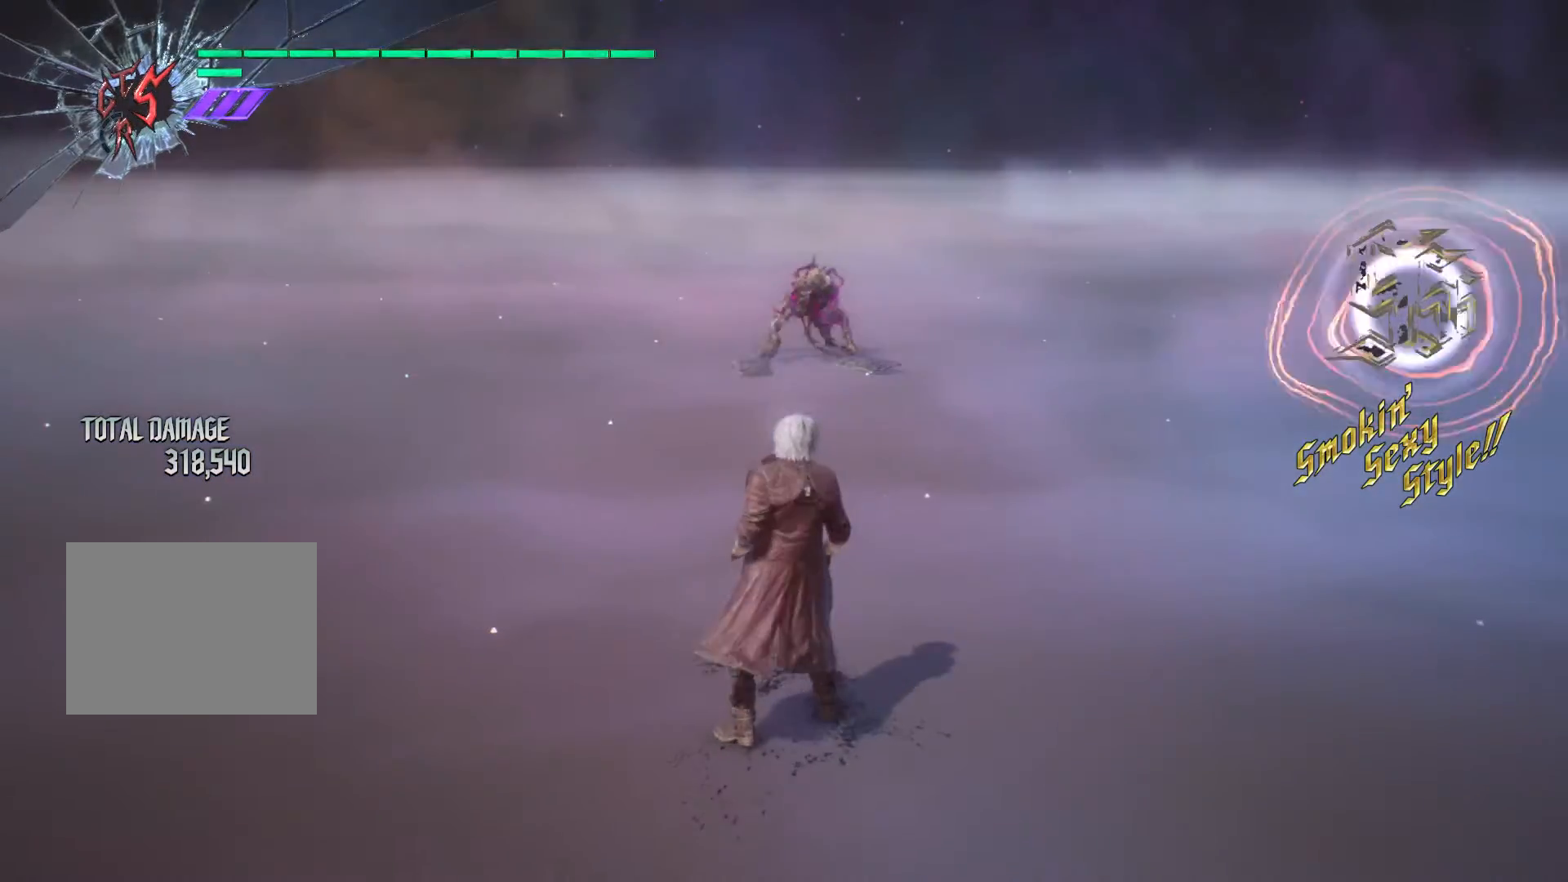
{"buttons": ["Y", "R1"], "left_stick": "up", "right_stick": "center", "events": [[367, "R1", "down"], [400, "Y", "down"]]}
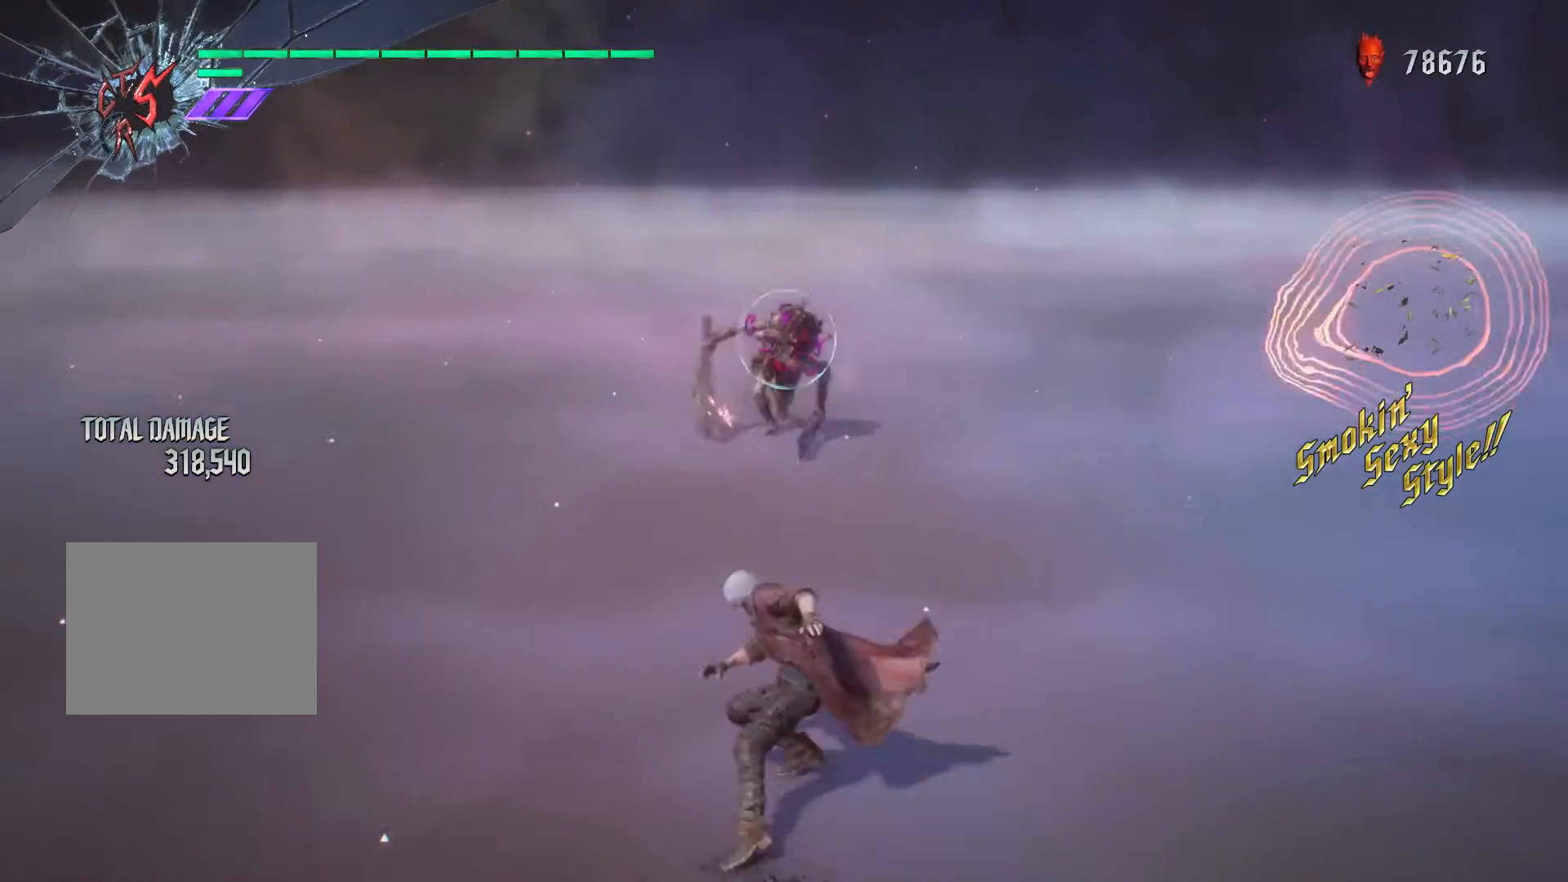
{"buttons": [], "left_stick": "center", "right_stick": "center", "events": [[67, "R1", "up"], [67, "Y", "up"], [100, "left_stick", "center"], [200, "right_stick", "down-left"], [367, "right_stick", "center"]]}
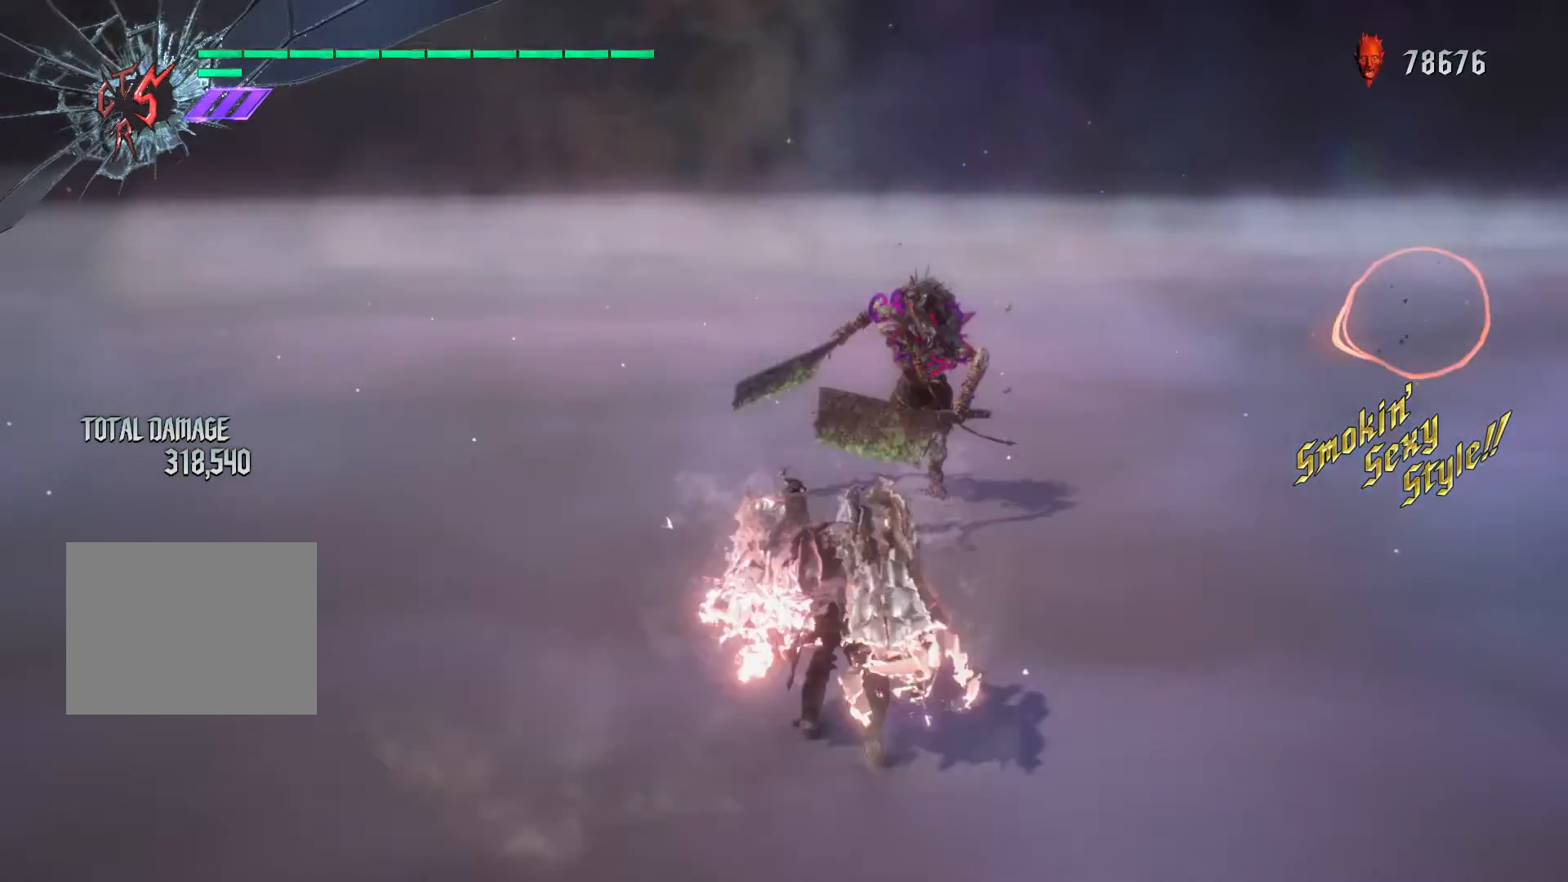
{"buttons": [], "left_stick": "center", "right_stick": "center", "events": []}
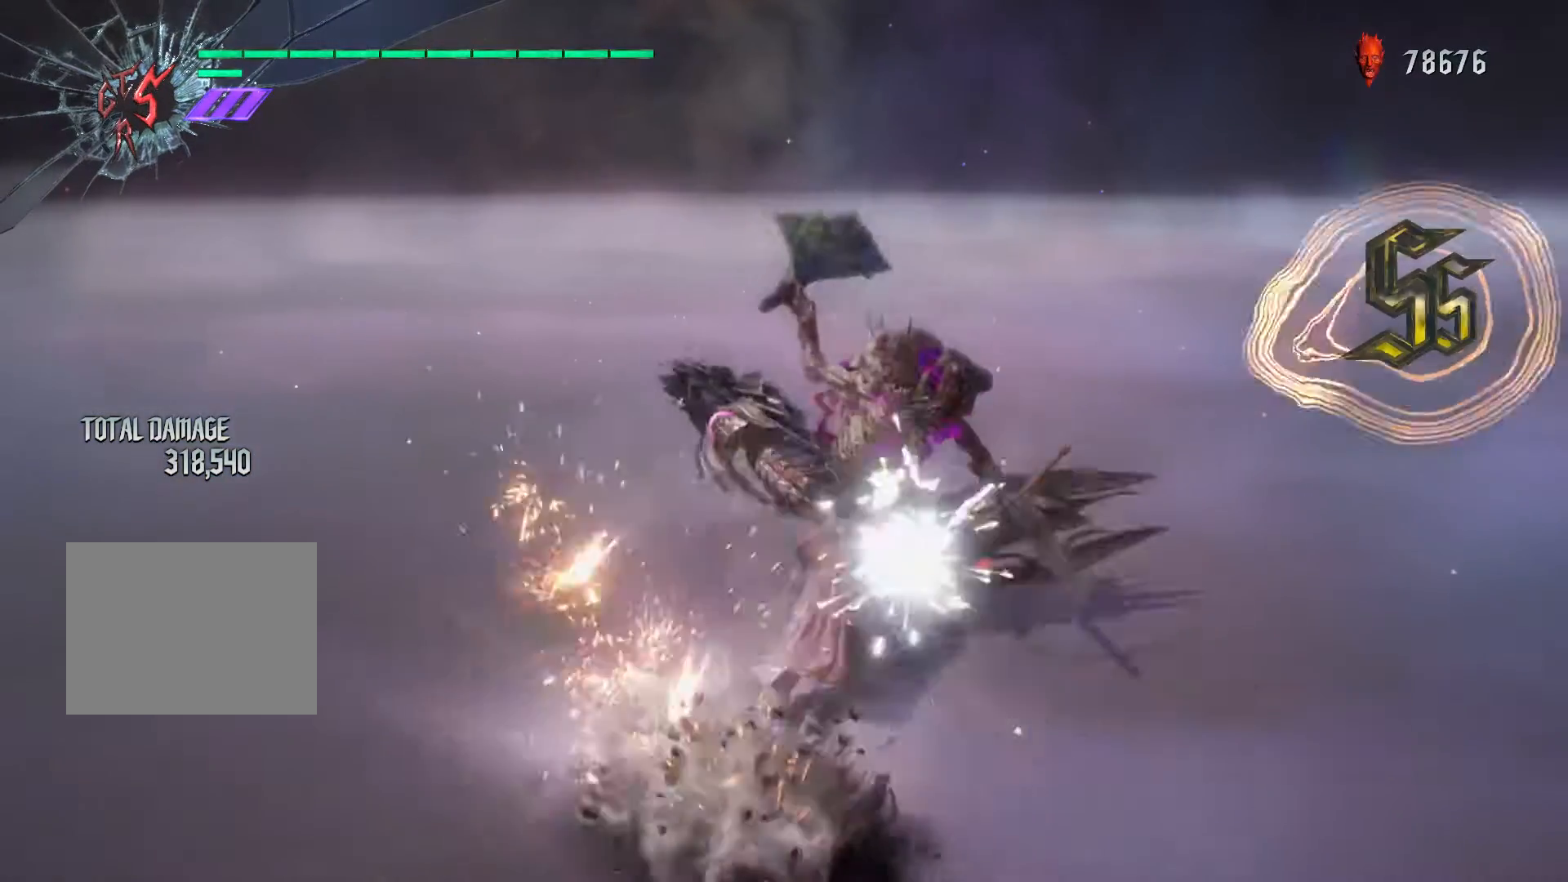
{"buttons": [], "left_stick": "center", "right_stick": "down-left", "events": [[467, "right_stick", "down-left"]]}
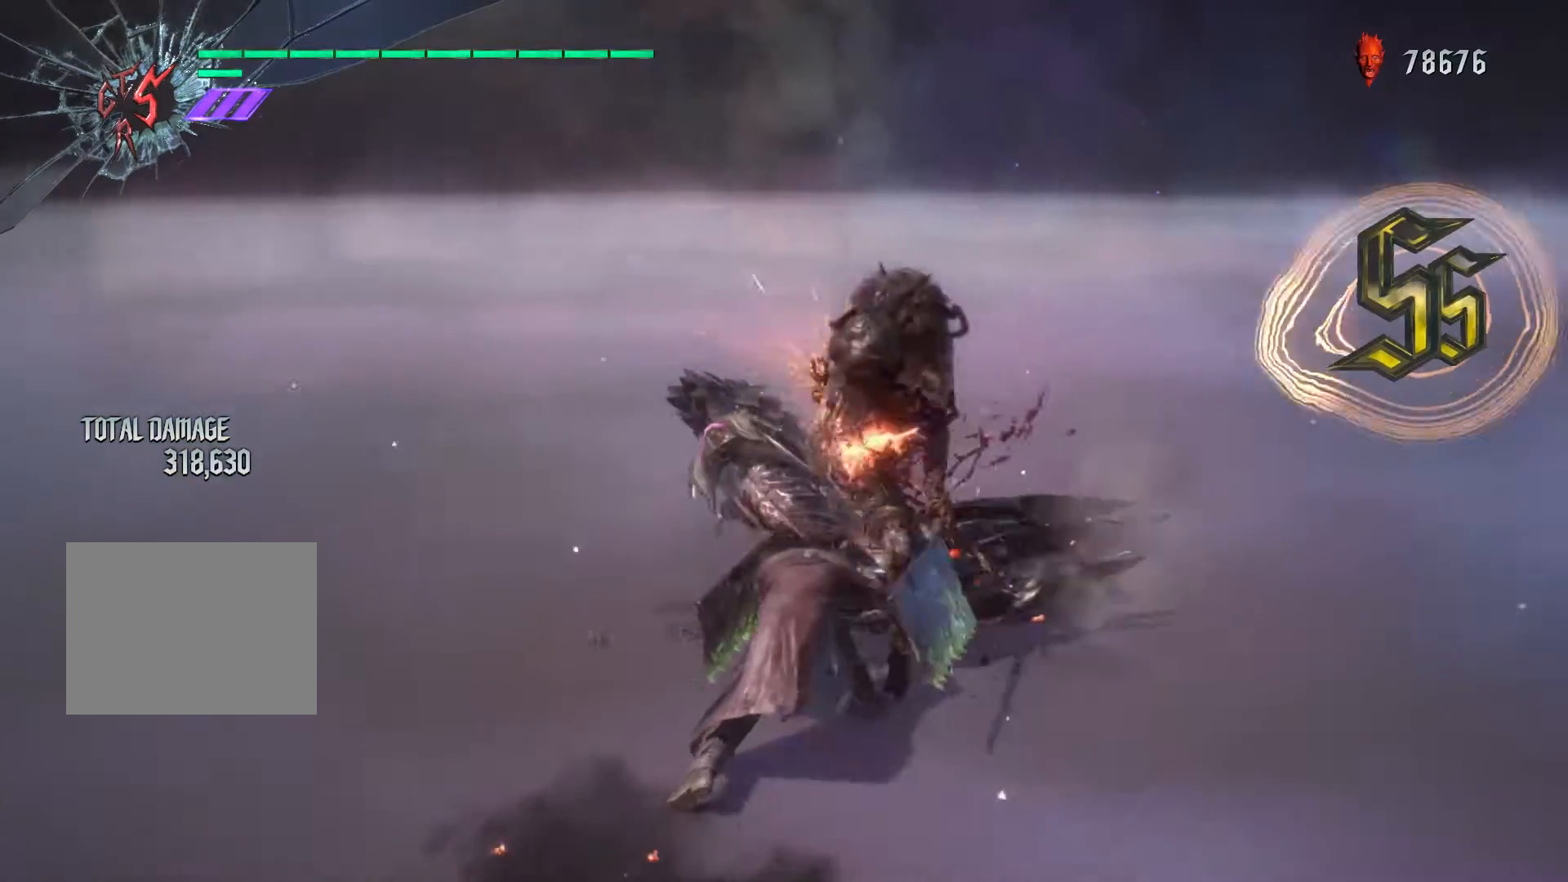
{"buttons": [], "left_stick": "center", "right_stick": "down-left", "events": [[133, "right_stick", "center"], [400, "right_stick", "down-left"]]}
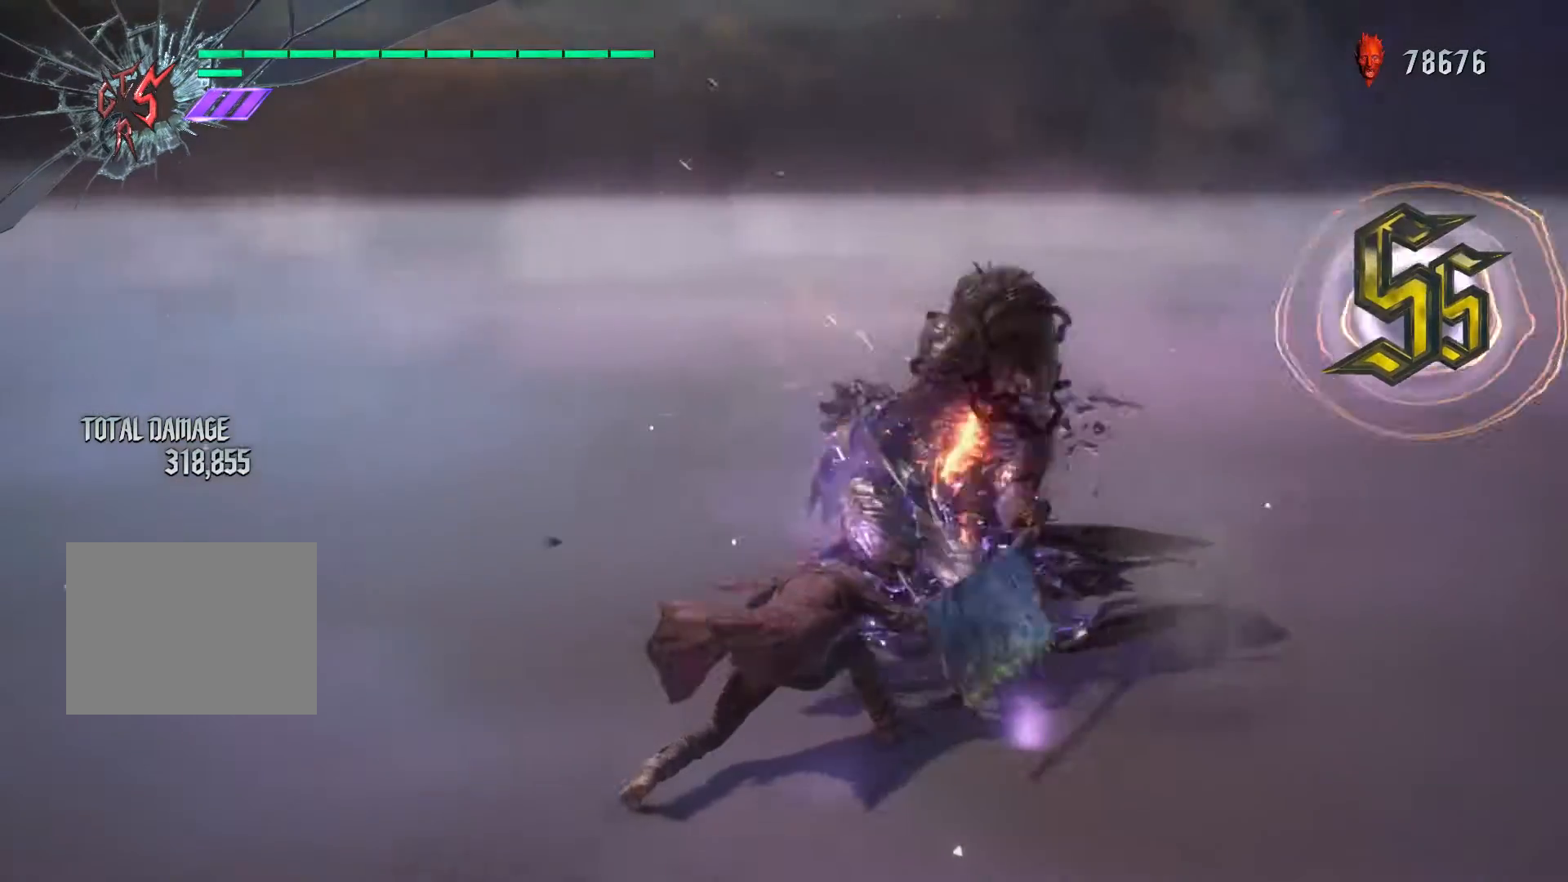
{"buttons": ["Y"], "left_stick": "center", "right_stick": "center", "events": [[33, "right_stick", "center"], [500, "Y", "down"]]}